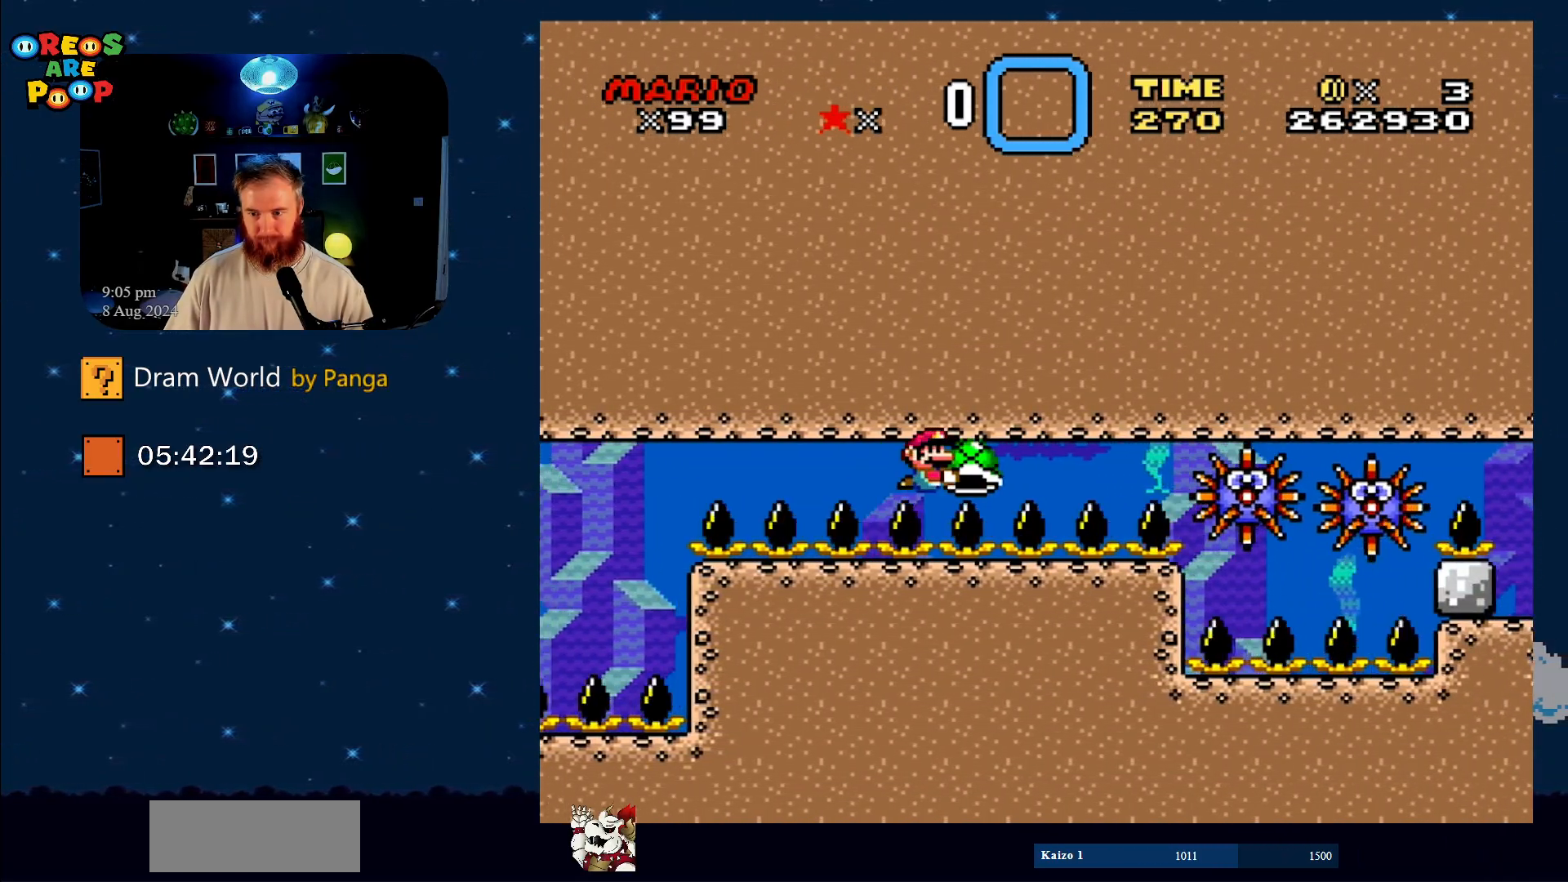
Gameplay with a controller (Nintendo layout); each line is a JSON object with the inputs held at the frame after it. "events" lists button and stick changes between this image and that frame as [ms after this image, input, new state], when the widget could be followed in between. Not read: L1 L3 R1 R3.
{"buttons": ["Y"], "events": [[17, "DPAD_RIGHT", "down"], [50, "DPAD_RIGHT", "up"]]}
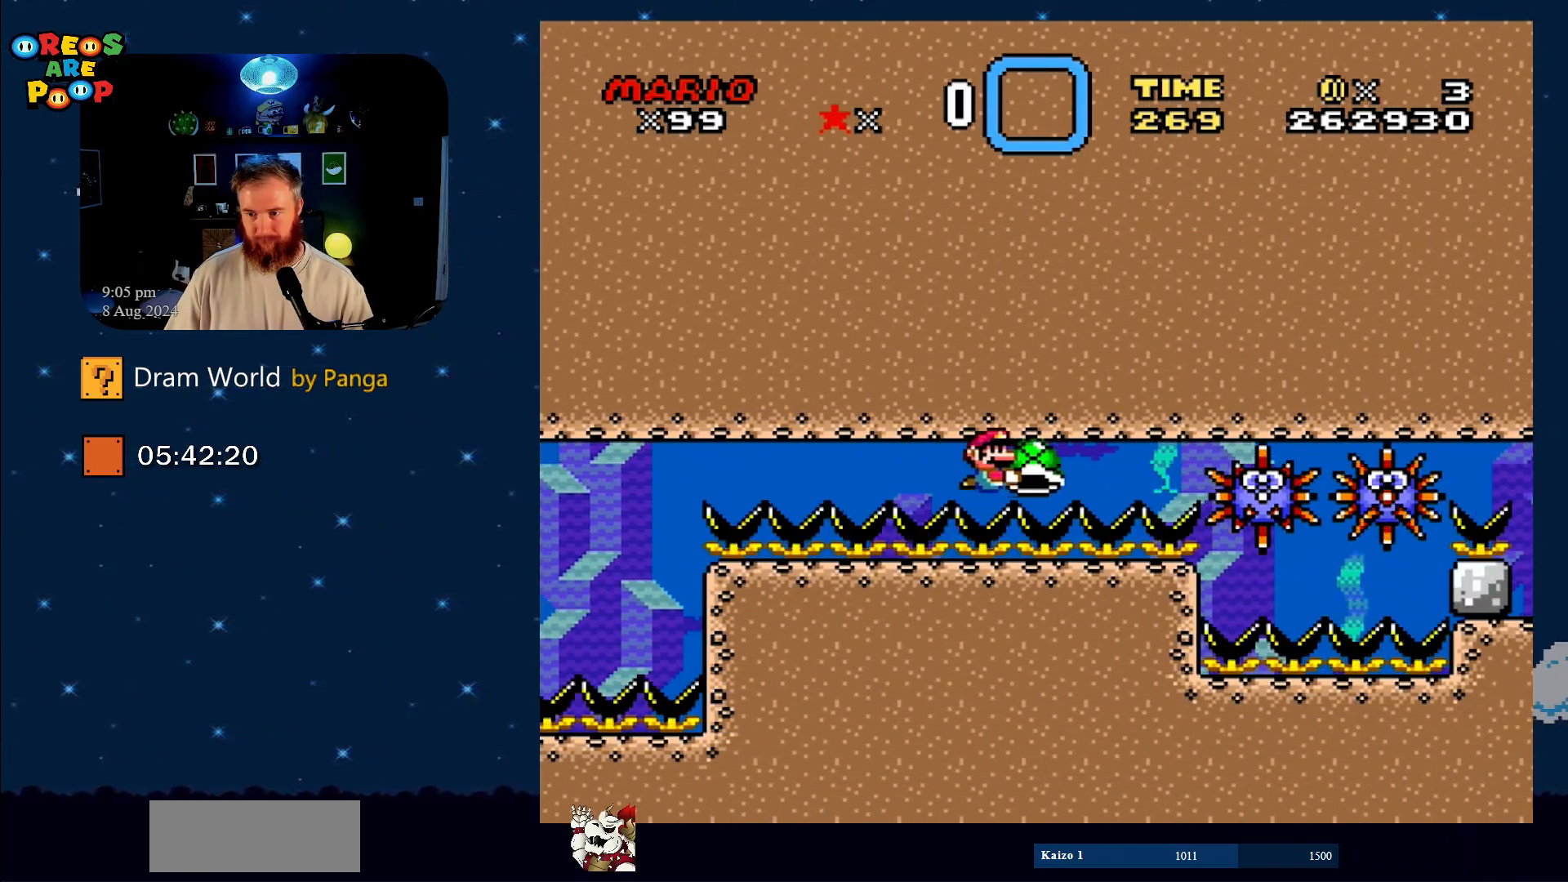
{"buttons": ["Y"], "events": [[217, "DPAD_LEFT", "down"], [300, "DPAD_LEFT", "up"], [367, "DPAD_RIGHT", "down"], [467, "DPAD_RIGHT", "up"]]}
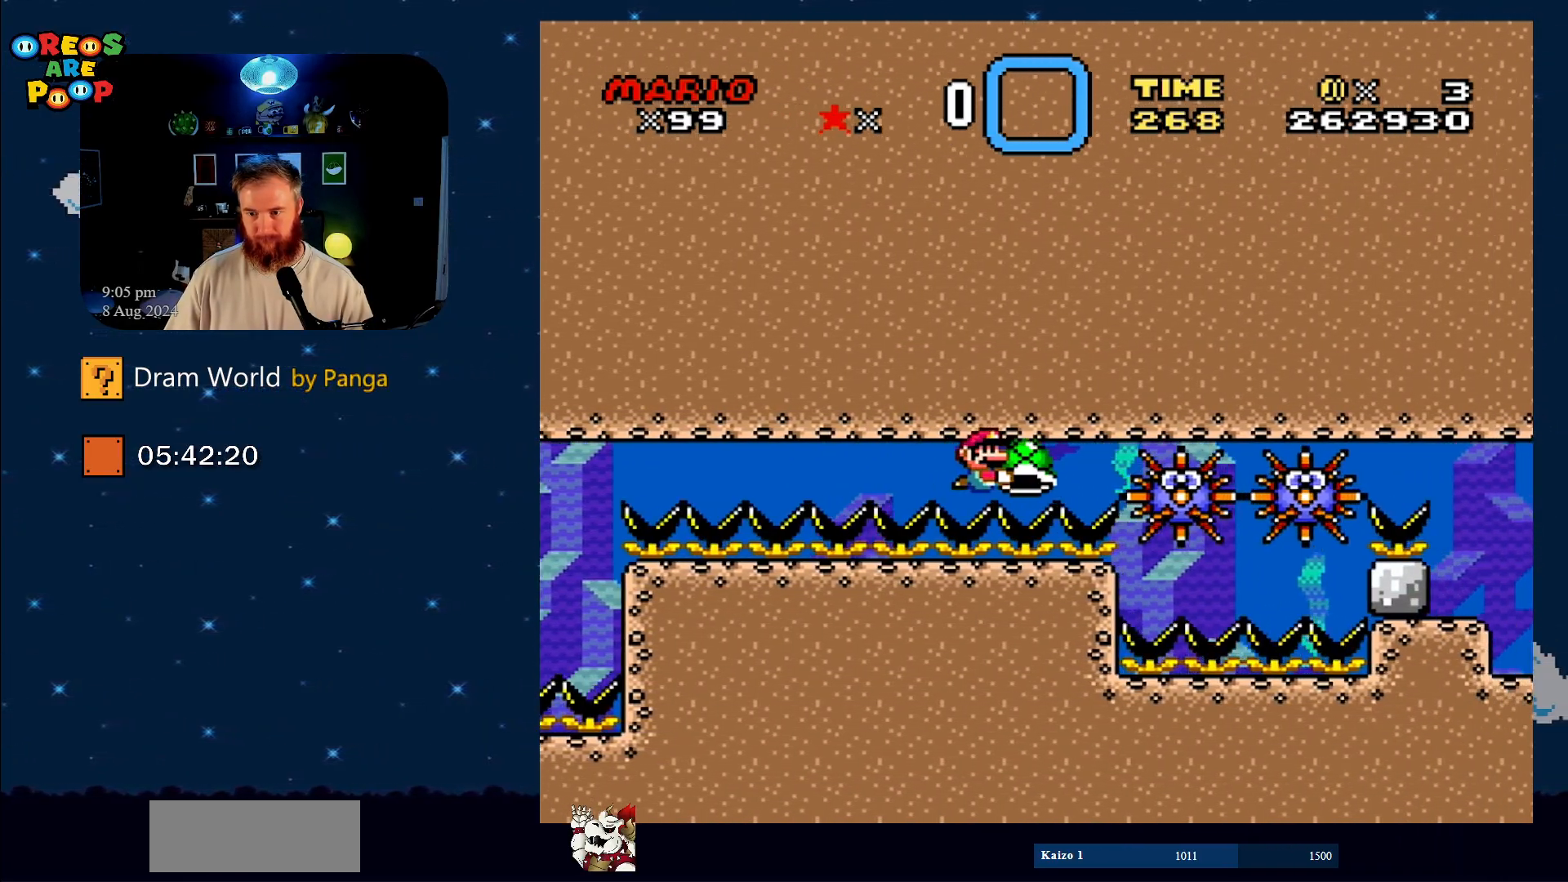
{"buttons": ["Y", "DPAD_RIGHT"], "events": [[217, "DPAD_LEFT", "down"], [334, "DPAD_LEFT", "up"], [401, "DPAD_RIGHT", "down"]]}
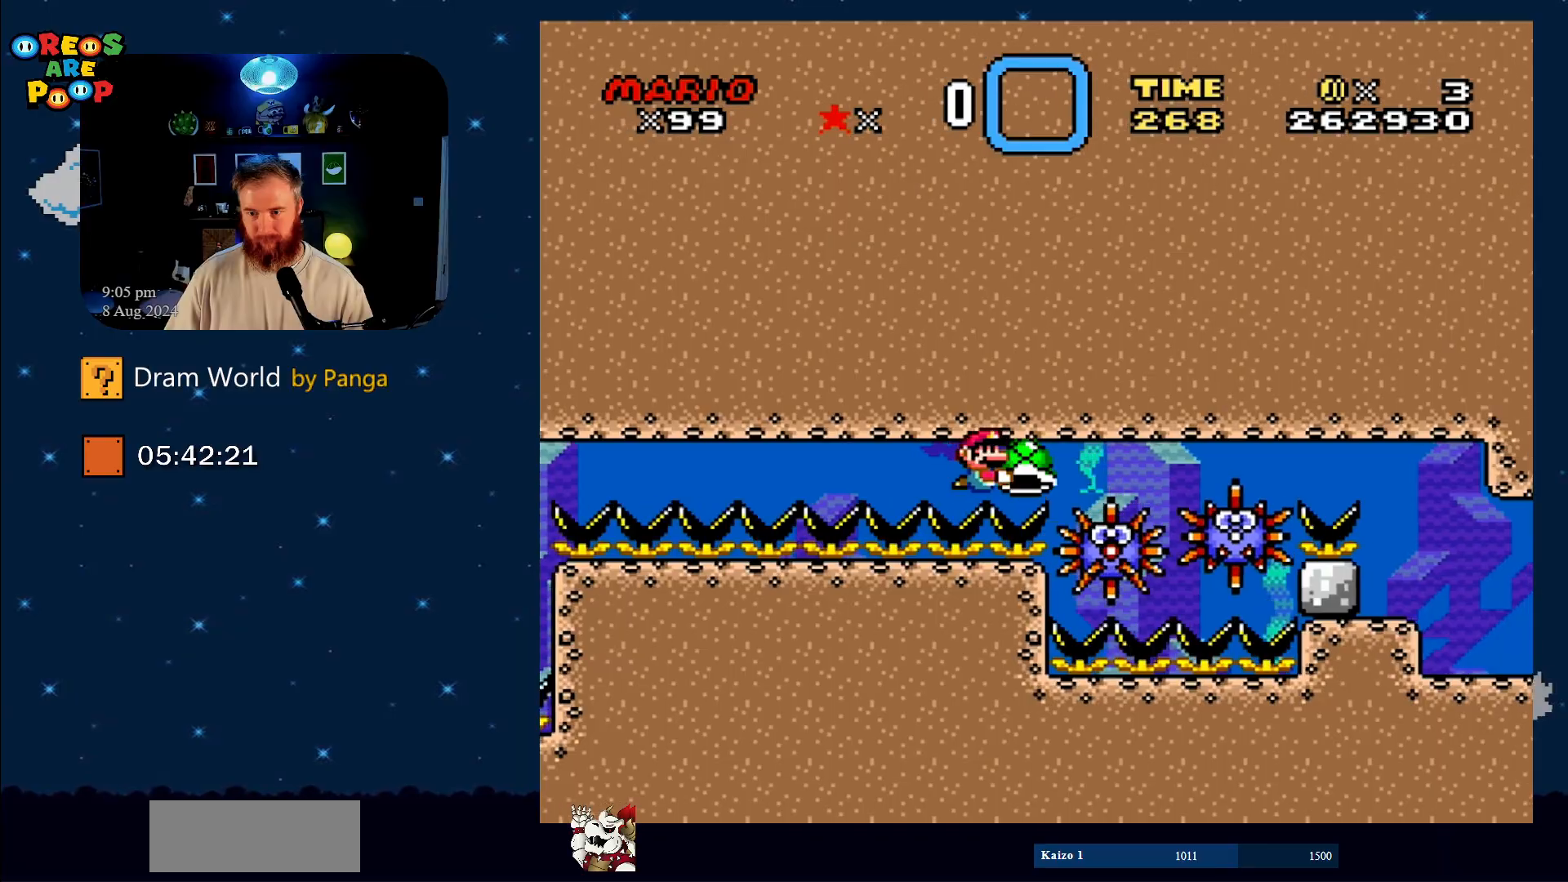
{"buttons": ["Y"], "events": [[50, "DPAD_RIGHT", "up"]]}
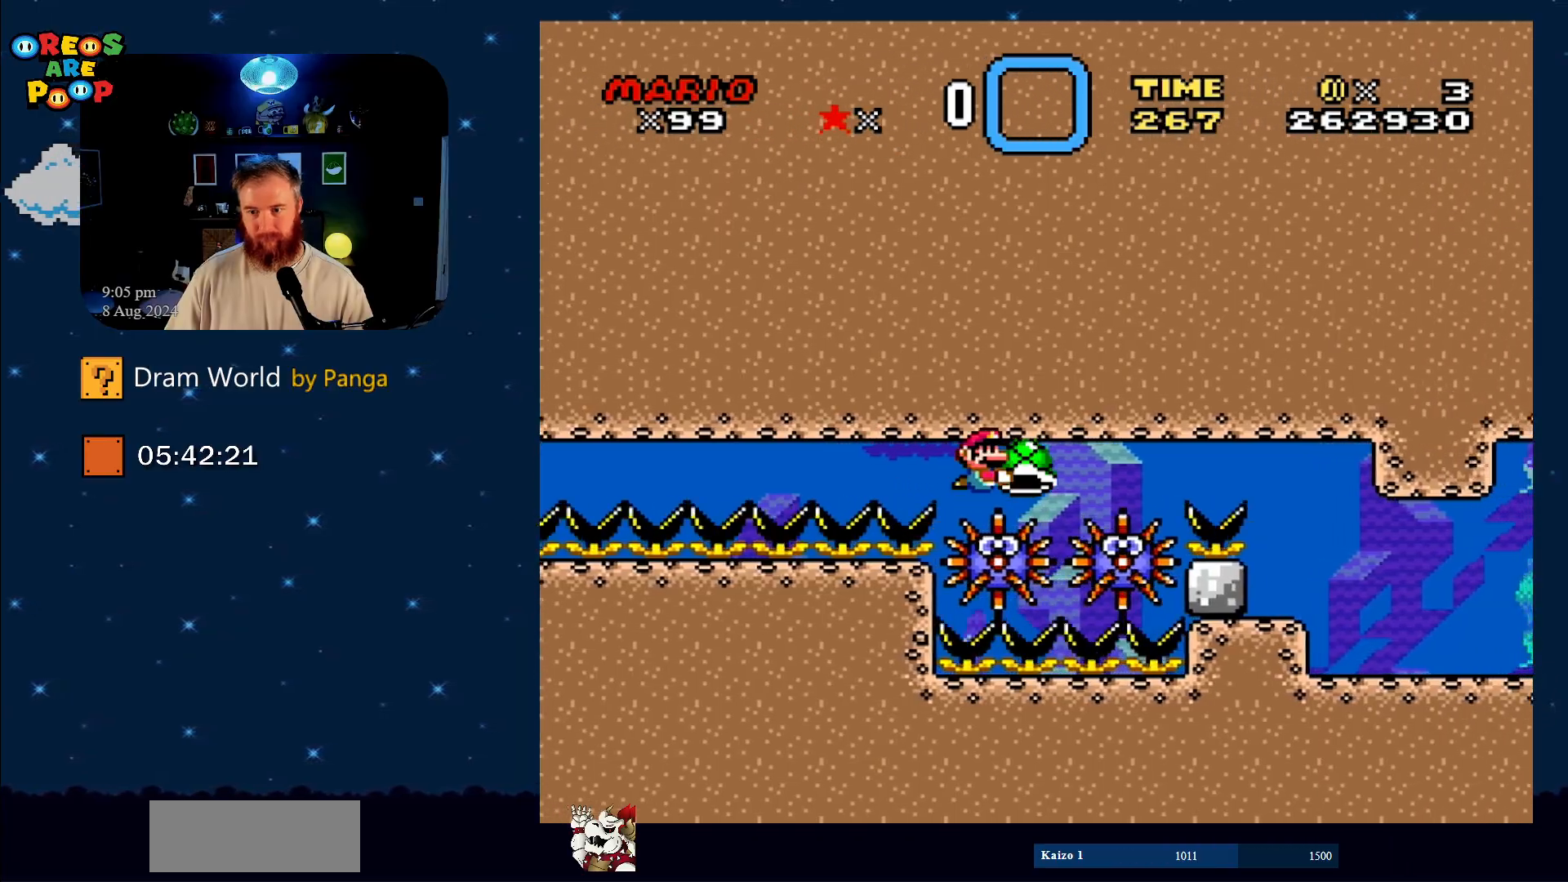
{"buttons": ["Y"], "events": []}
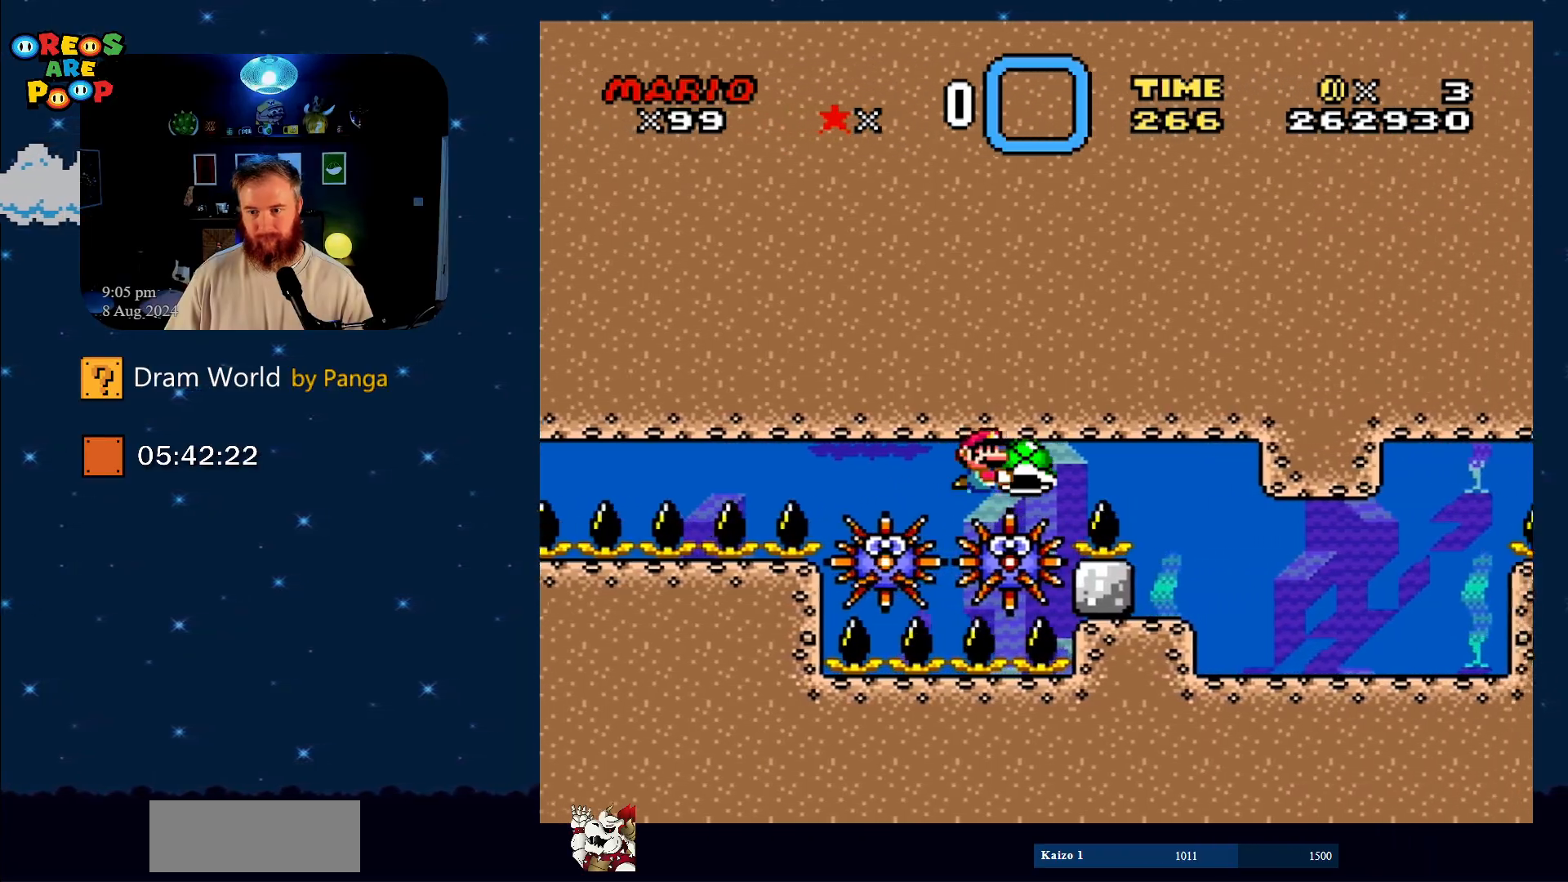
{"buttons": ["Y"], "events": [[384, "DPAD_RIGHT", "down"], [484, "DPAD_RIGHT", "up"]]}
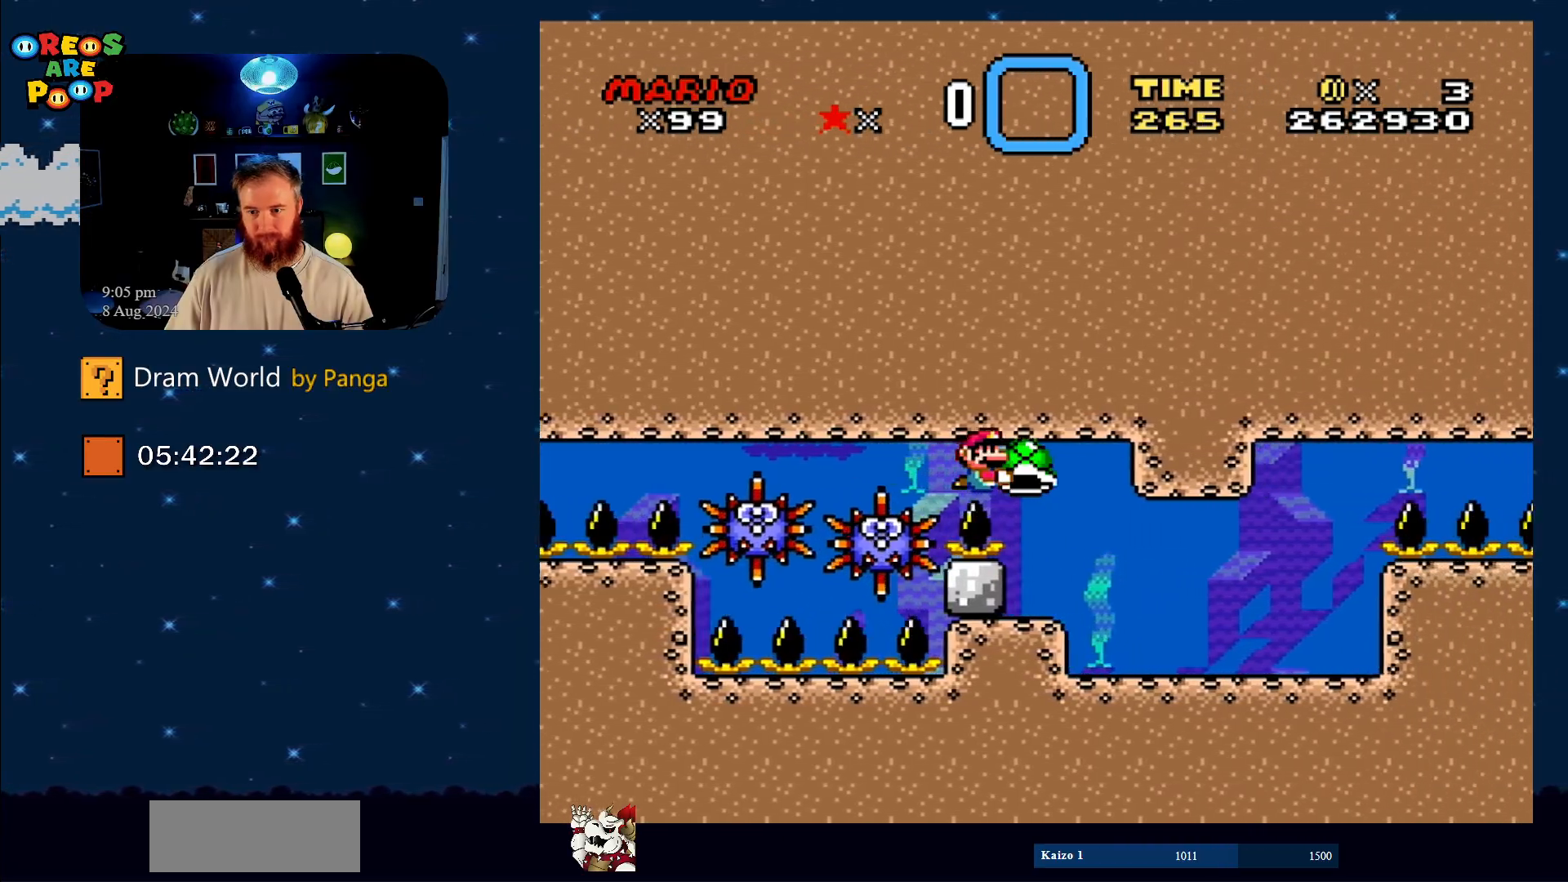
{"buttons": ["Y", "DPAD_DOWN"], "events": [[468, "DPAD_DOWN", "down"]]}
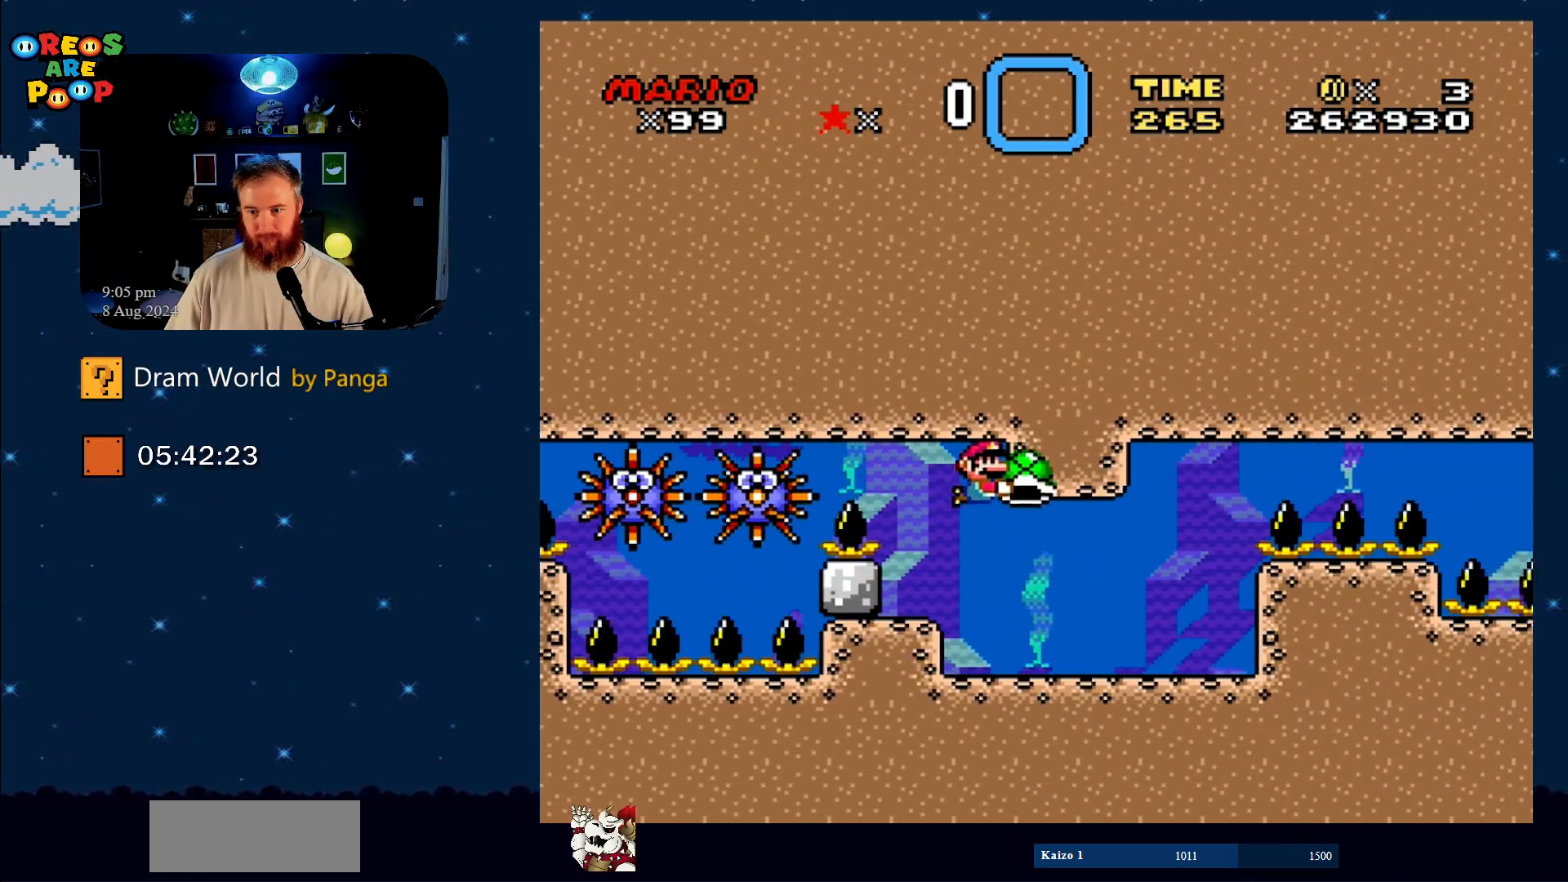
{"buttons": ["Y"], "events": [[33, "DPAD_RIGHT", "down"], [133, "DPAD_DOWN", "up"], [133, "DPAD_RIGHT", "up"]]}
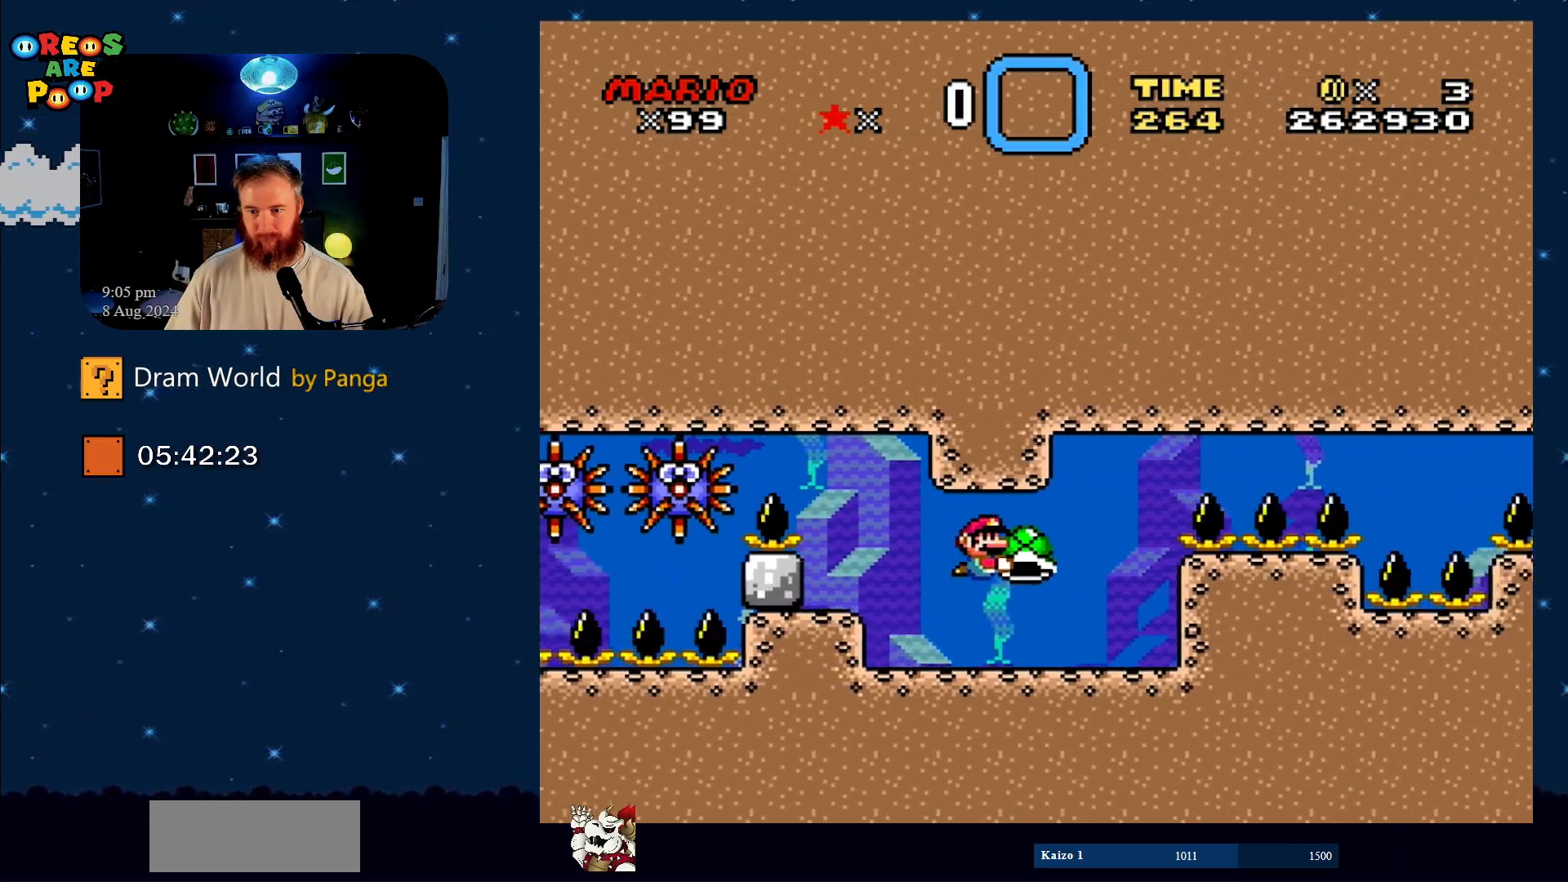
{"buttons": ["Y", "DPAD_LEFT"], "events": [[417, "DPAD_LEFT", "down"]]}
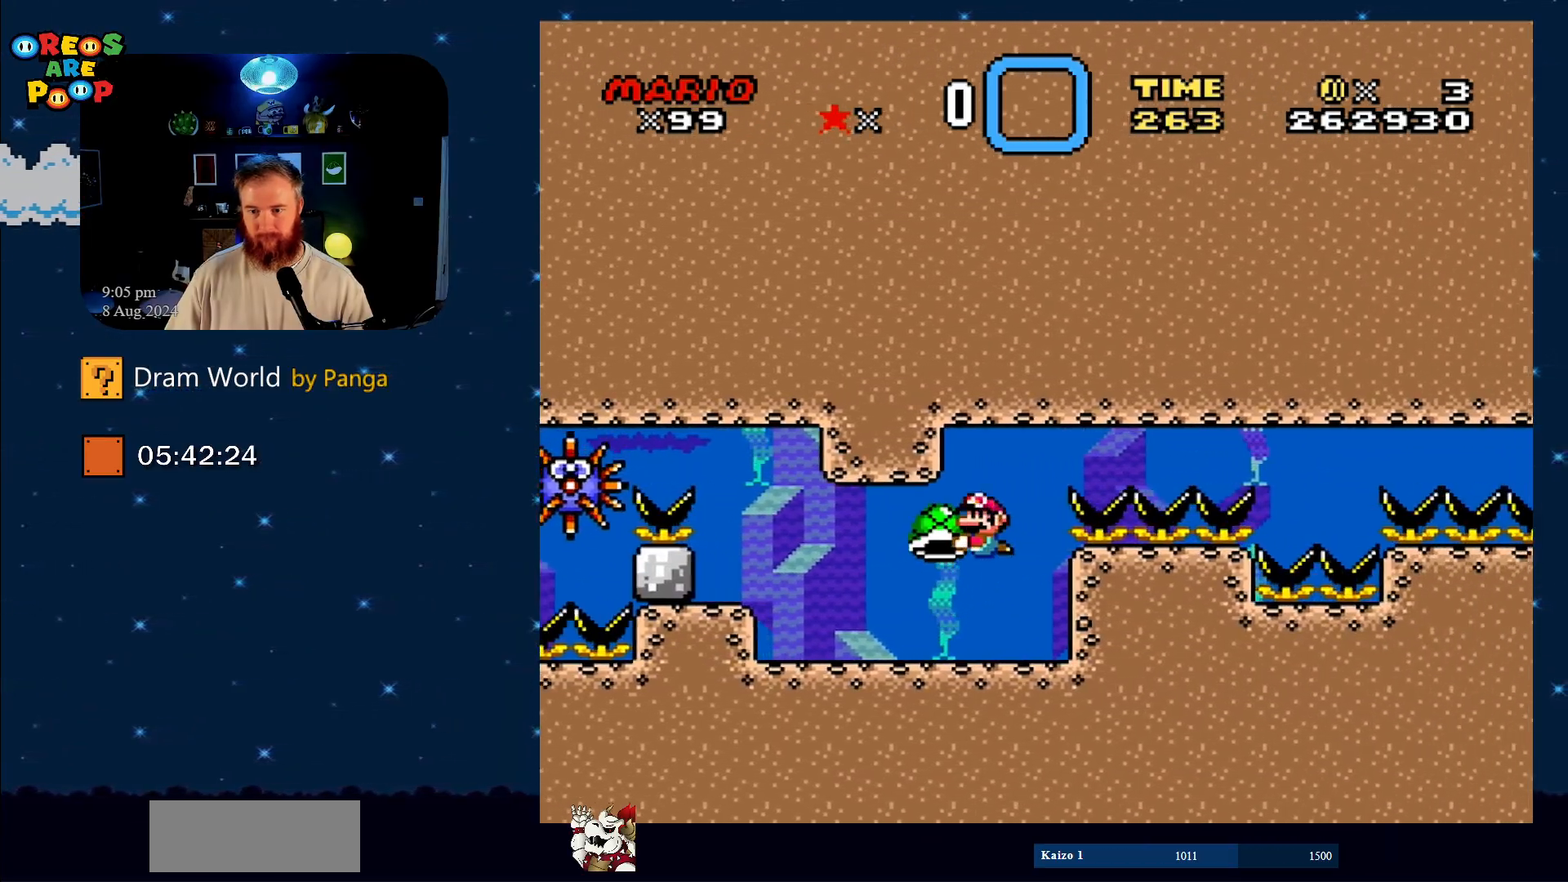
{"buttons": ["Y"], "events": [[17, "DPAD_LEFT", "up"]]}
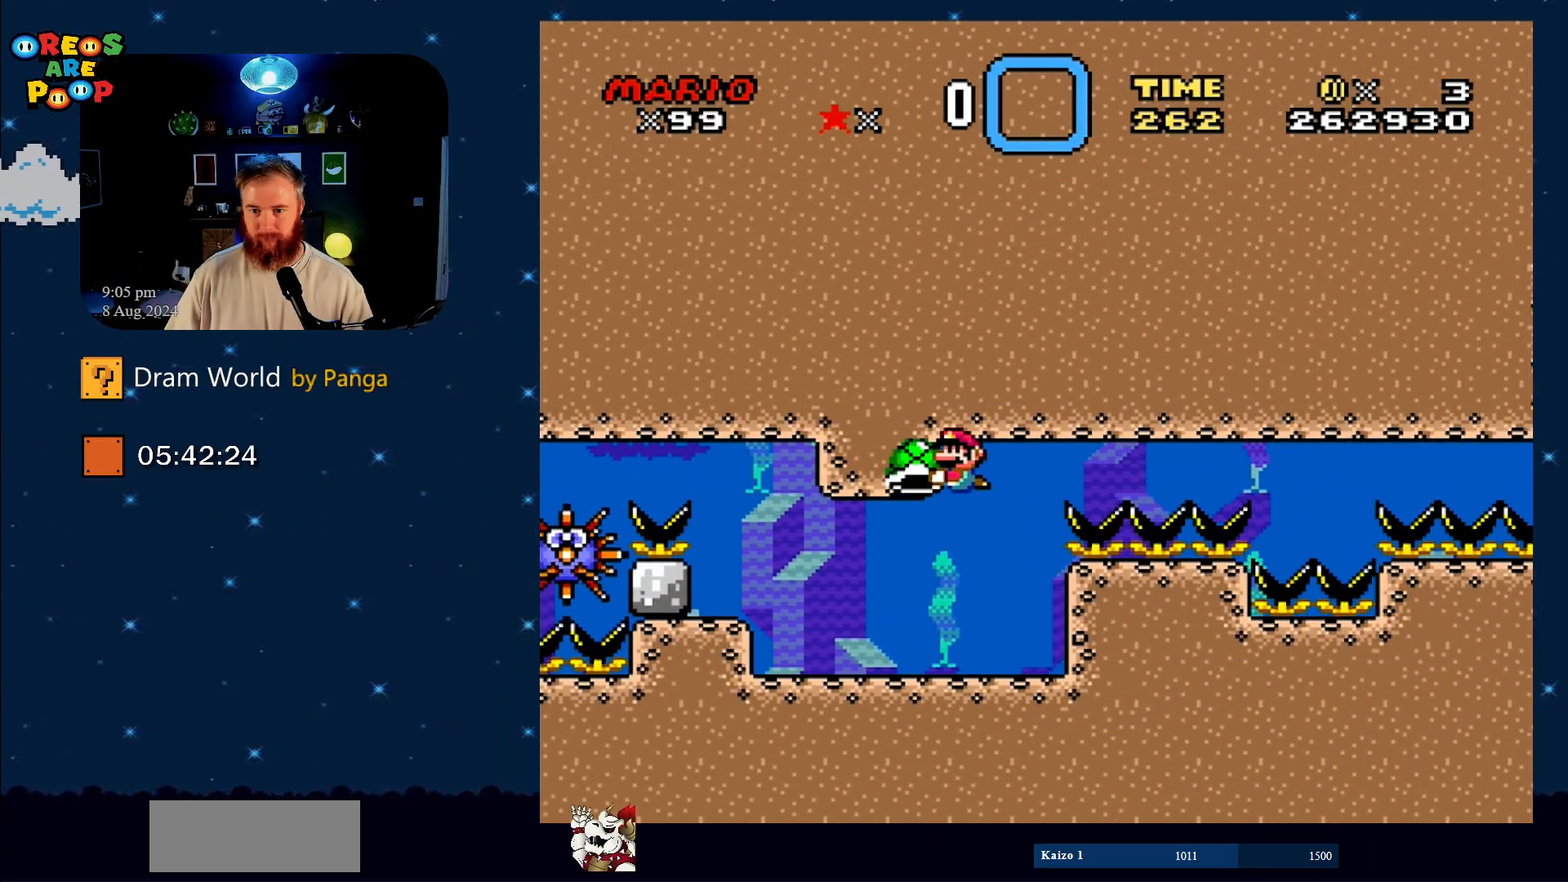
{"buttons": ["Y"], "events": []}
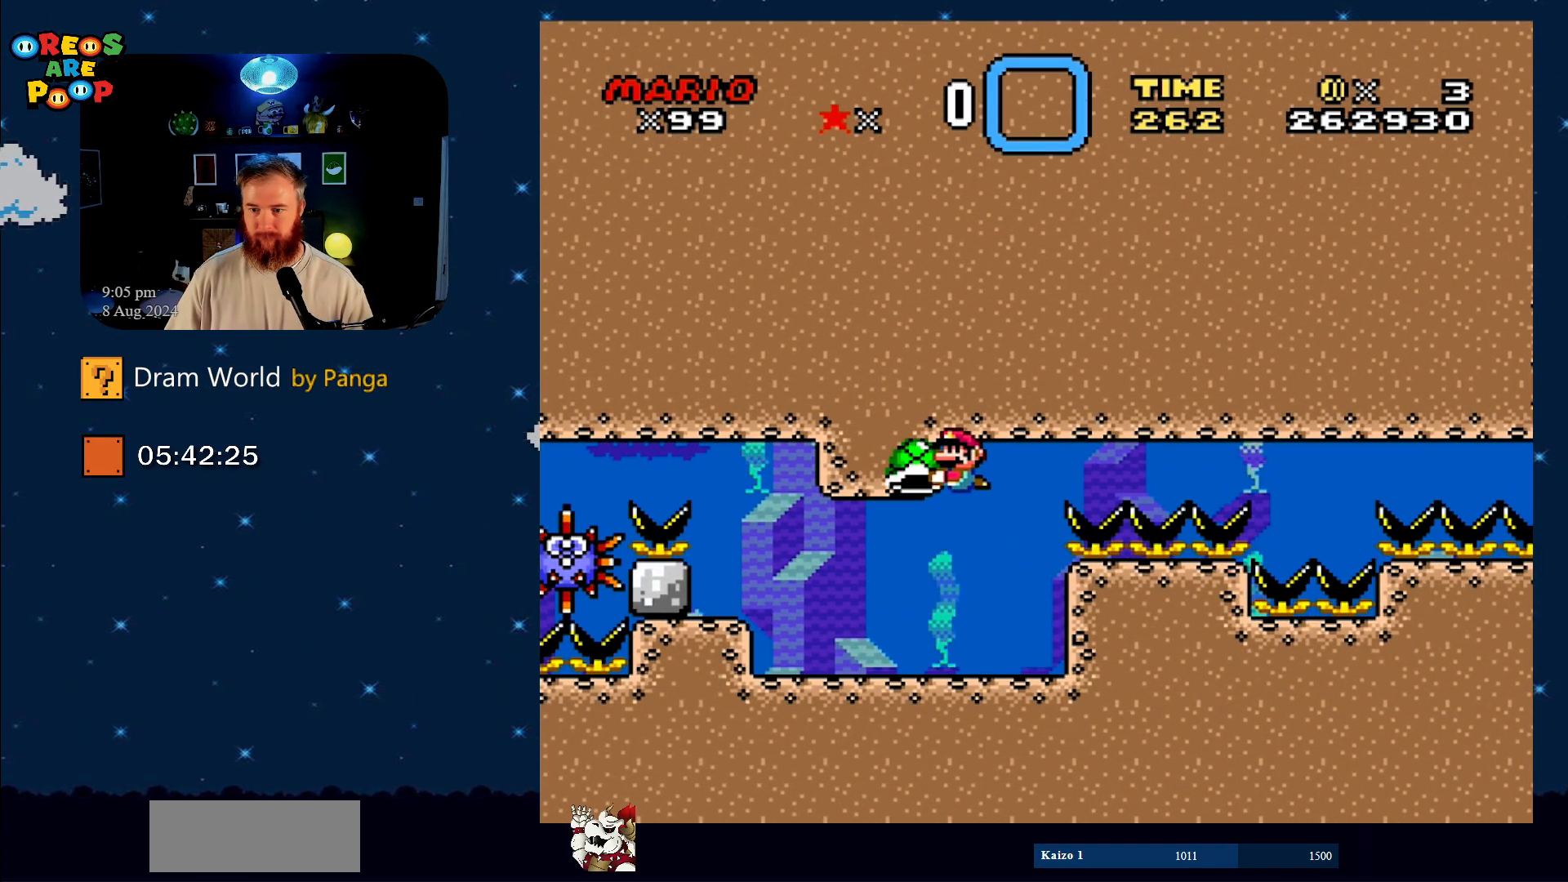
{"buttons": ["Y", "DPAD_RIGHT"], "events": [[434, "DPAD_RIGHT", "down"]]}
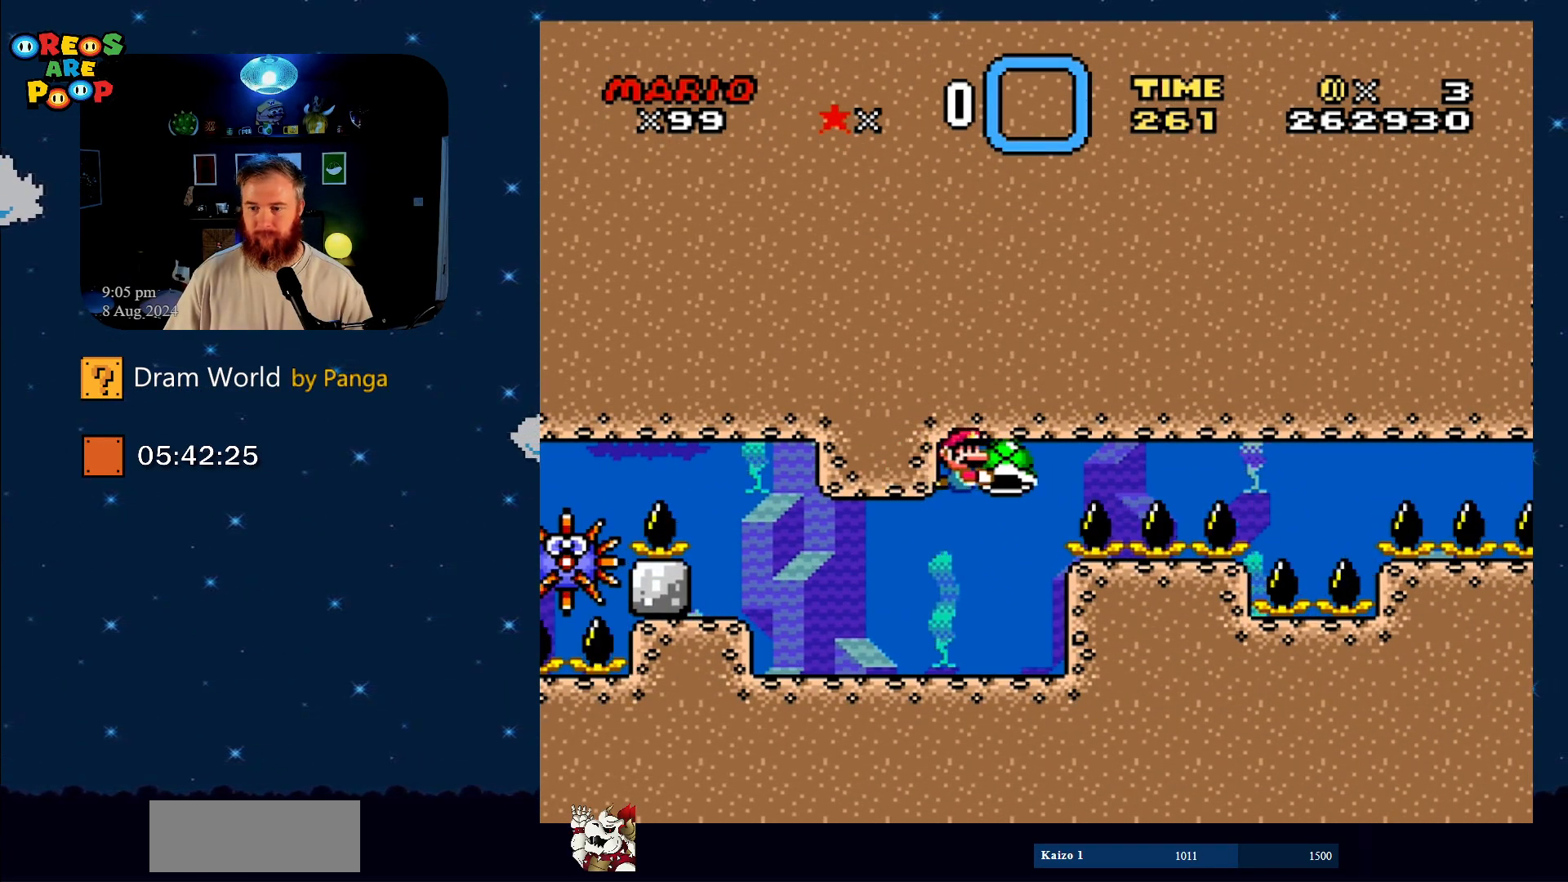
{"buttons": ["Y"], "events": [[167, "DPAD_RIGHT", "up"]]}
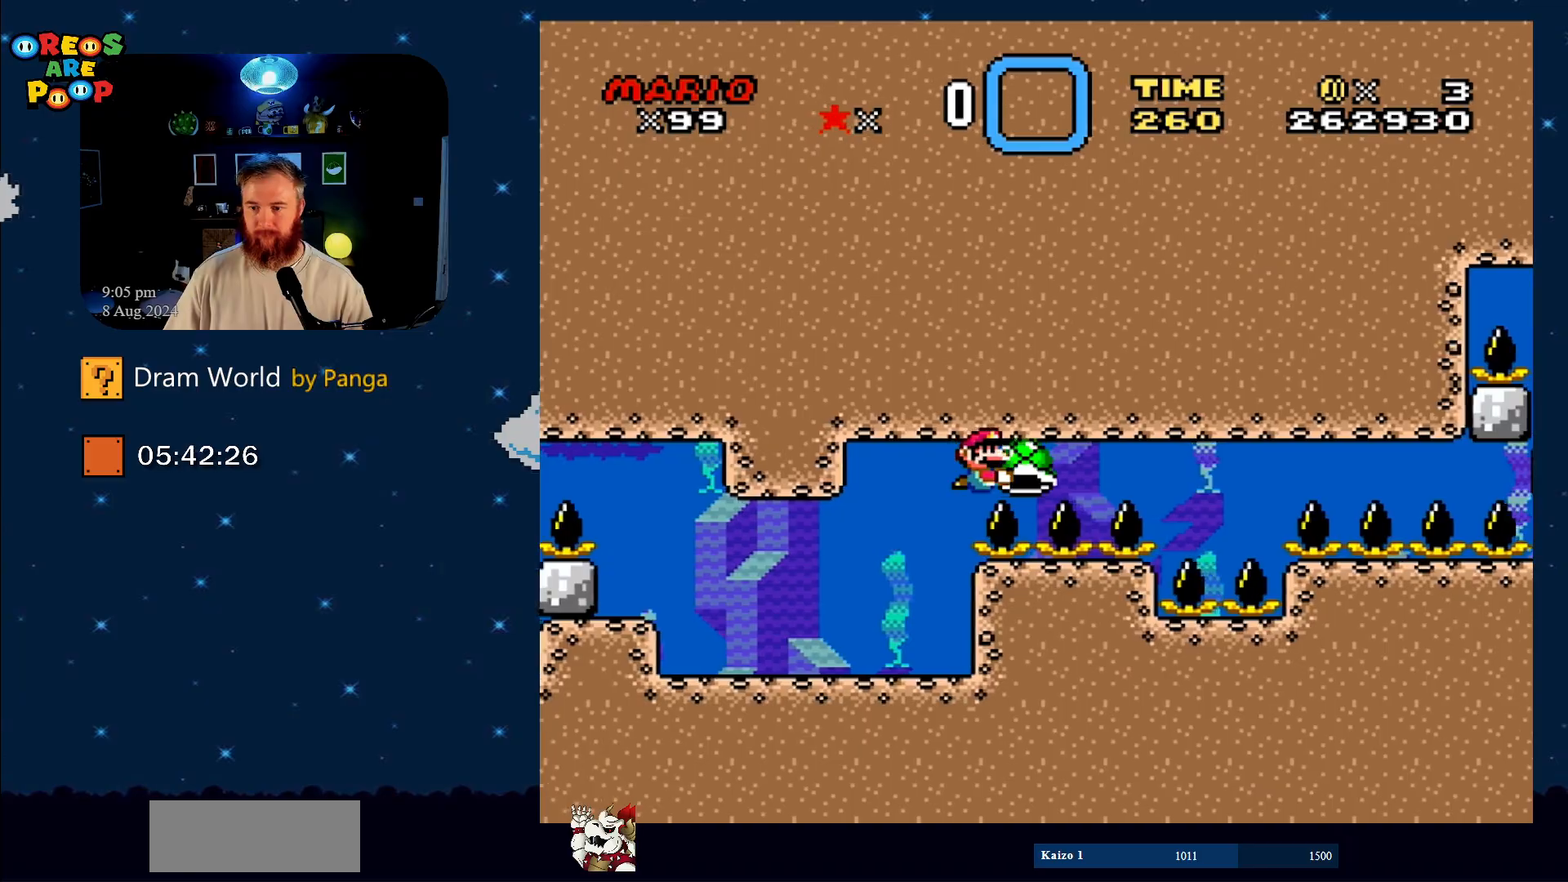
{"buttons": ["Y"], "events": []}
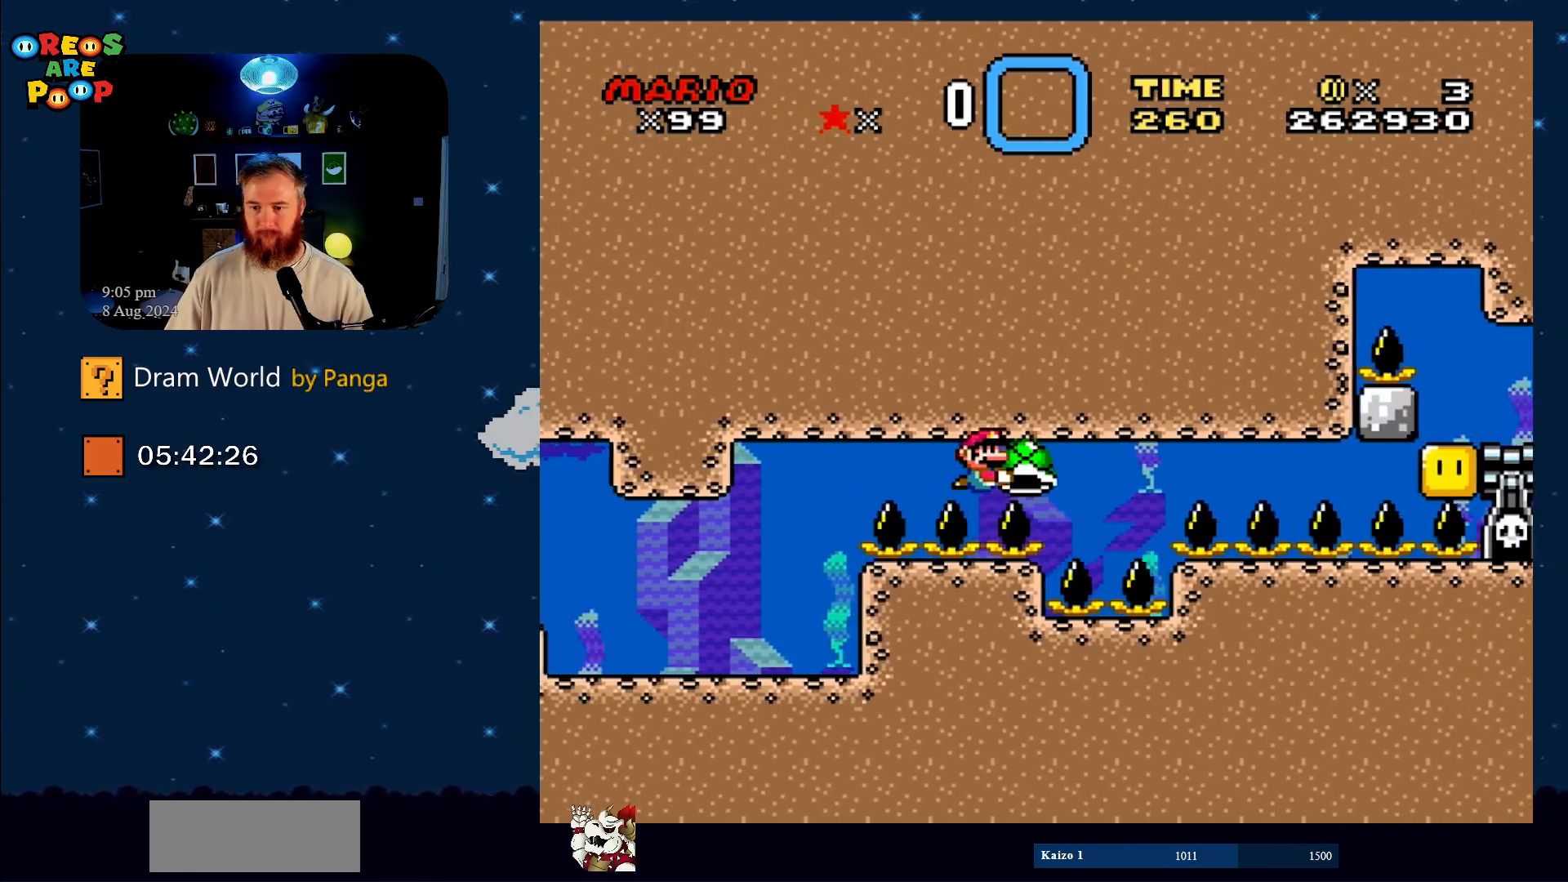
{"buttons": ["Y"], "events": [[300, "DPAD_LEFT", "down"], [500, "DPAD_LEFT", "up"]]}
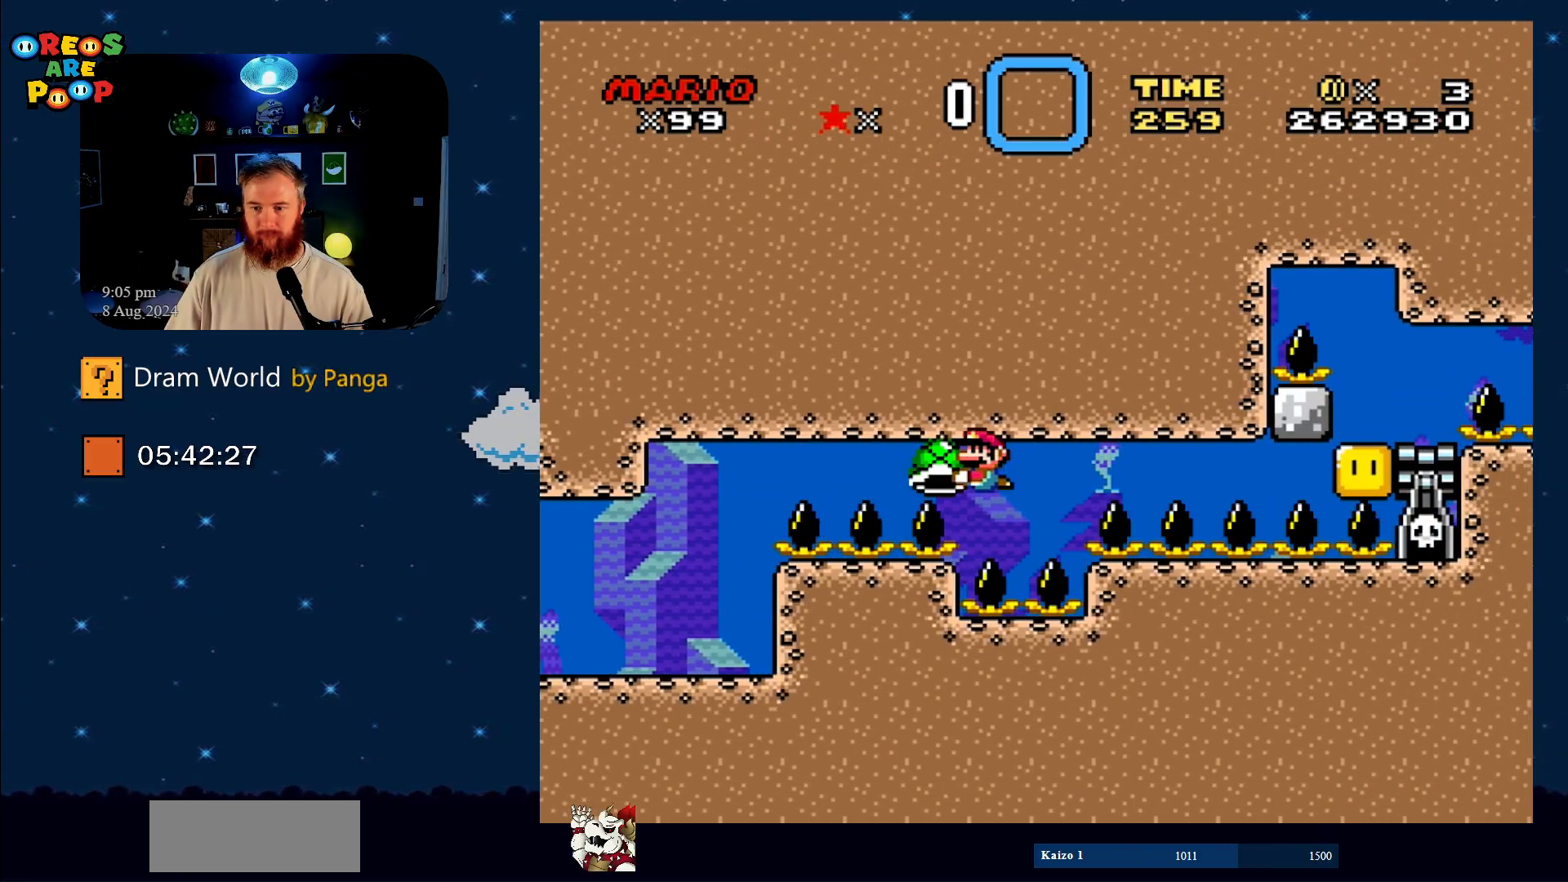
{"buttons": ["Y"], "events": [[184, "DPAD_RIGHT", "down"], [250, "DPAD_RIGHT", "up"]]}
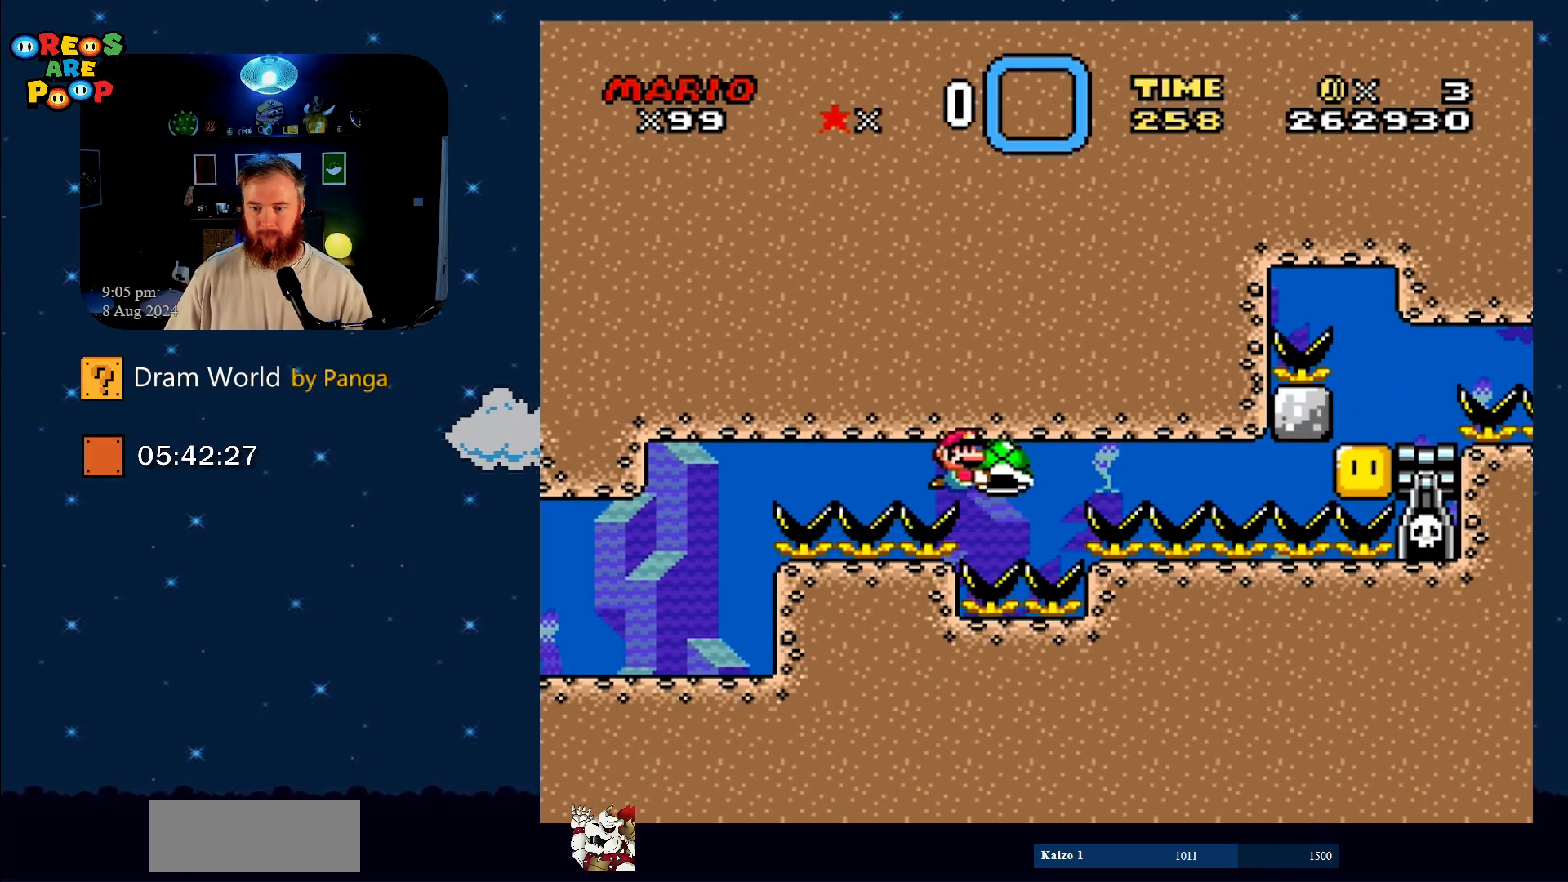
{"buttons": ["Y"], "events": [[300, "DPAD_LEFT", "down"], [484, "DPAD_LEFT", "up"]]}
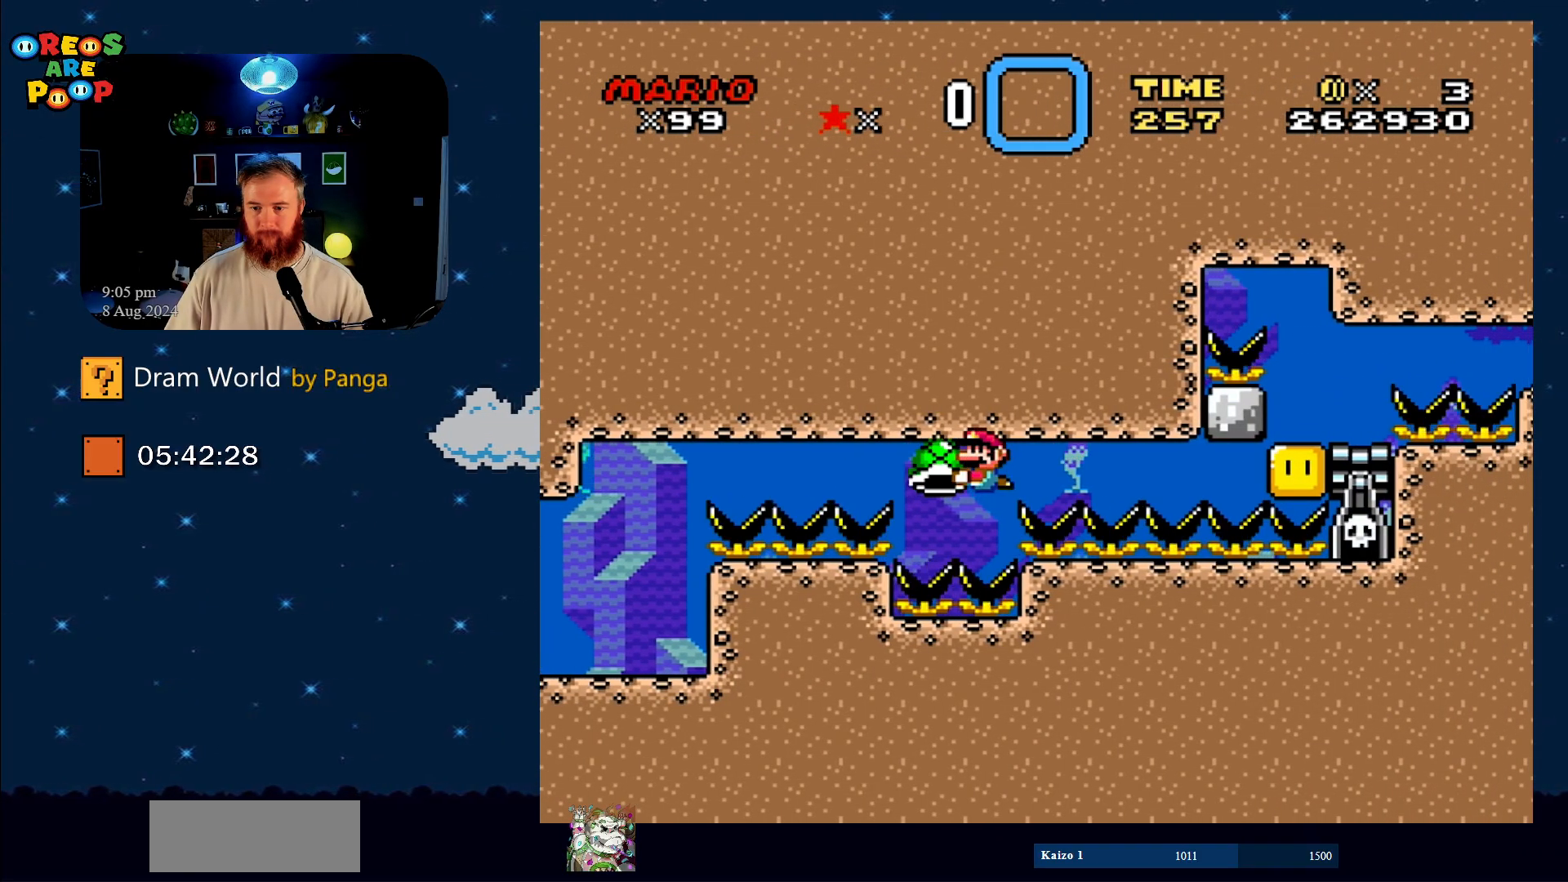
{"buttons": ["Y", "DPAD_RIGHT"], "events": [[434, "DPAD_RIGHT", "down"]]}
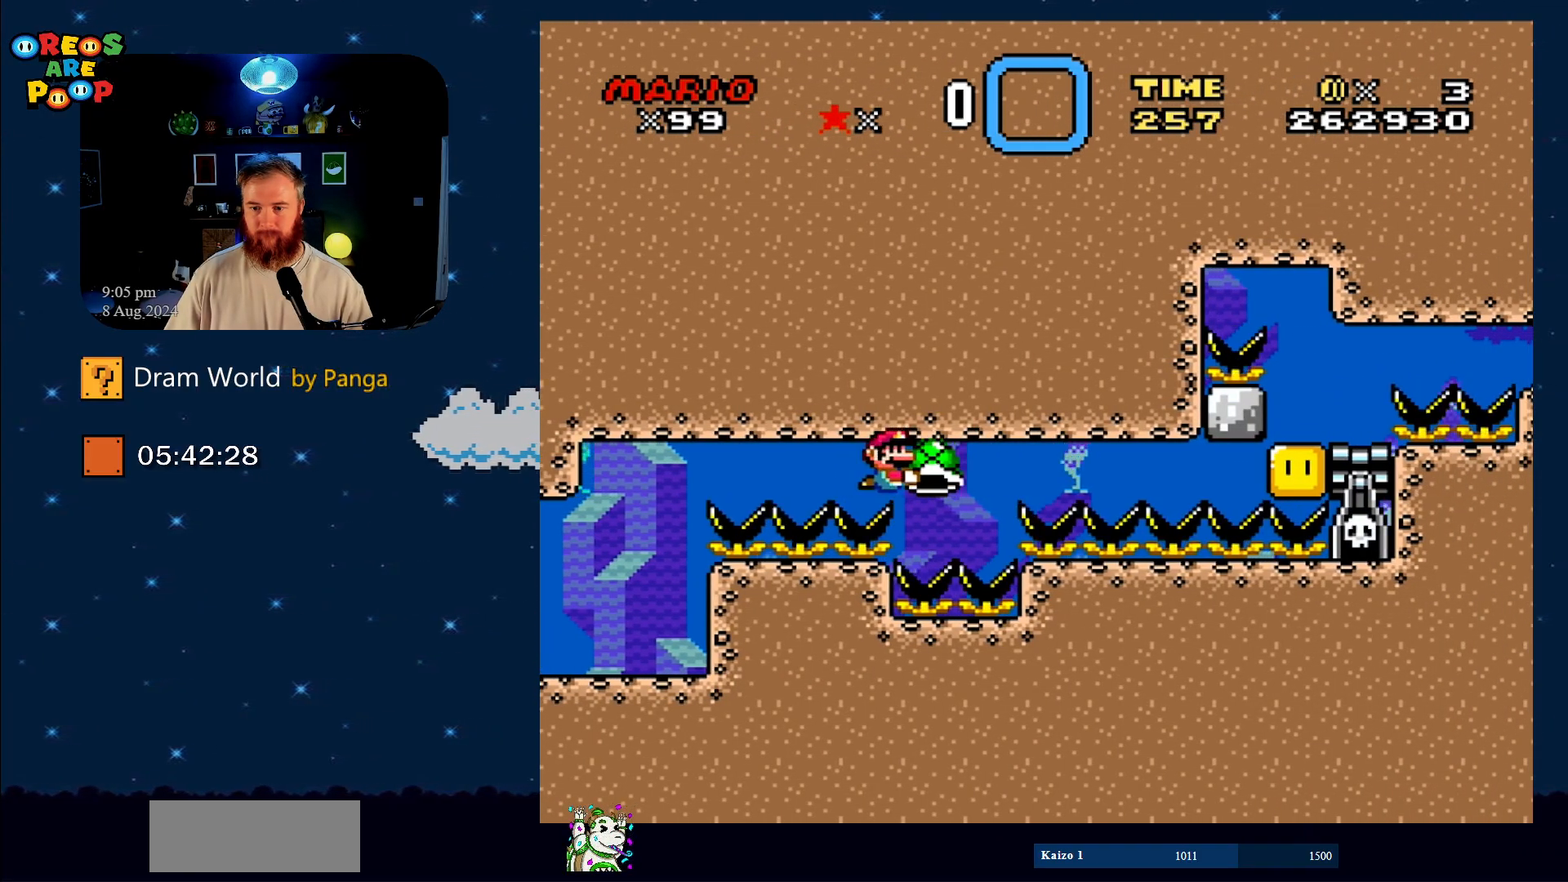
{"buttons": ["Y", "DPAD_LEFT"], "events": [[33, "DPAD_RIGHT", "up"], [484, "DPAD_LEFT", "down"]]}
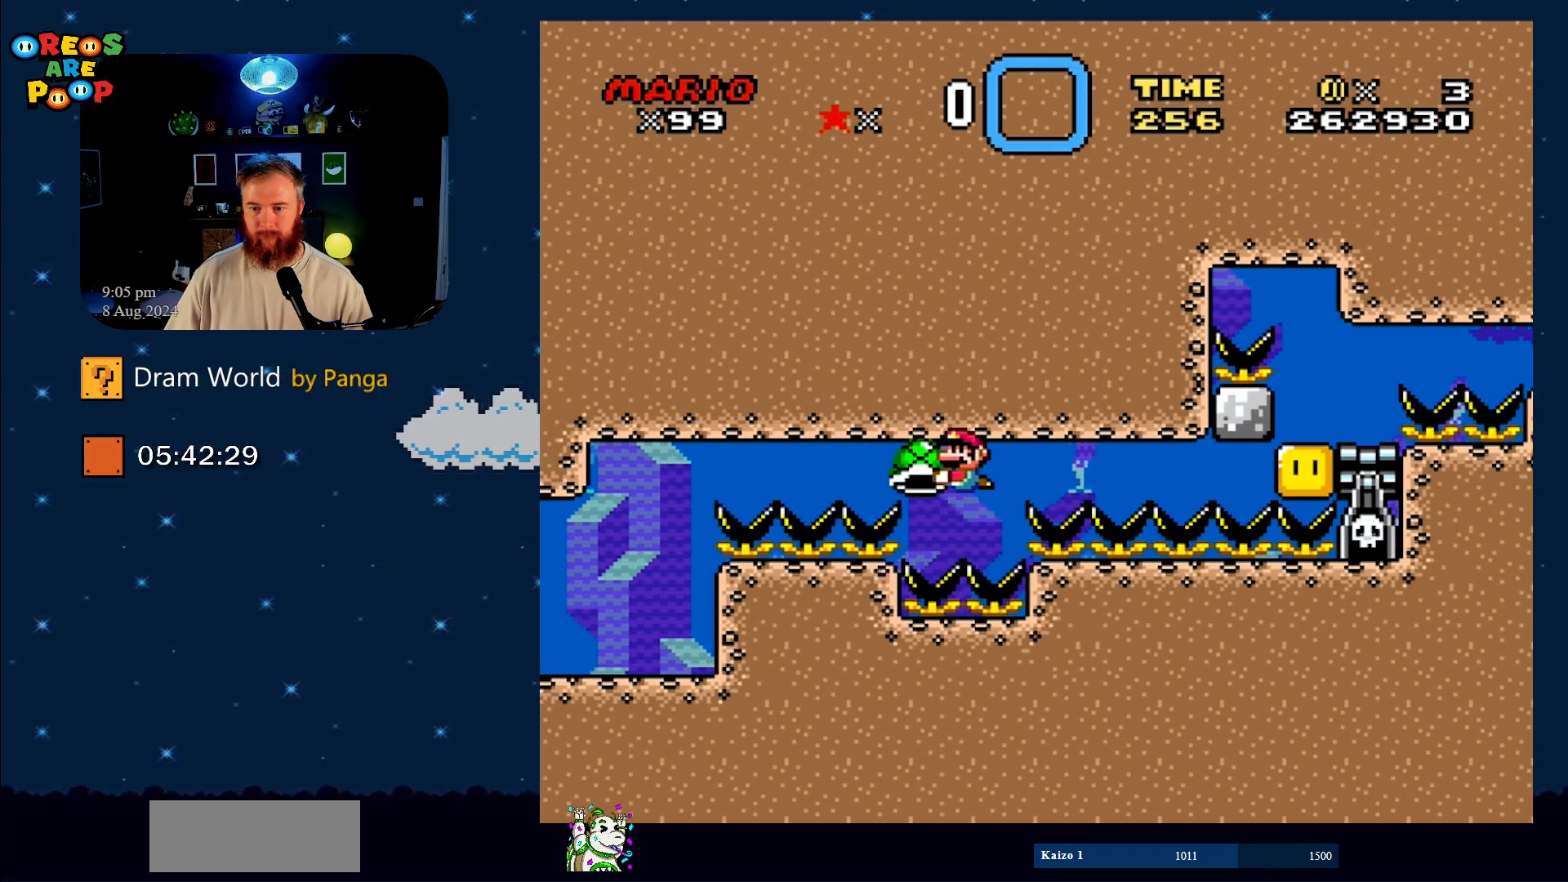
{"buttons": ["Y", "DPAD_RIGHT"], "events": [[184, "DPAD_LEFT", "up"], [484, "DPAD_RIGHT", "down"]]}
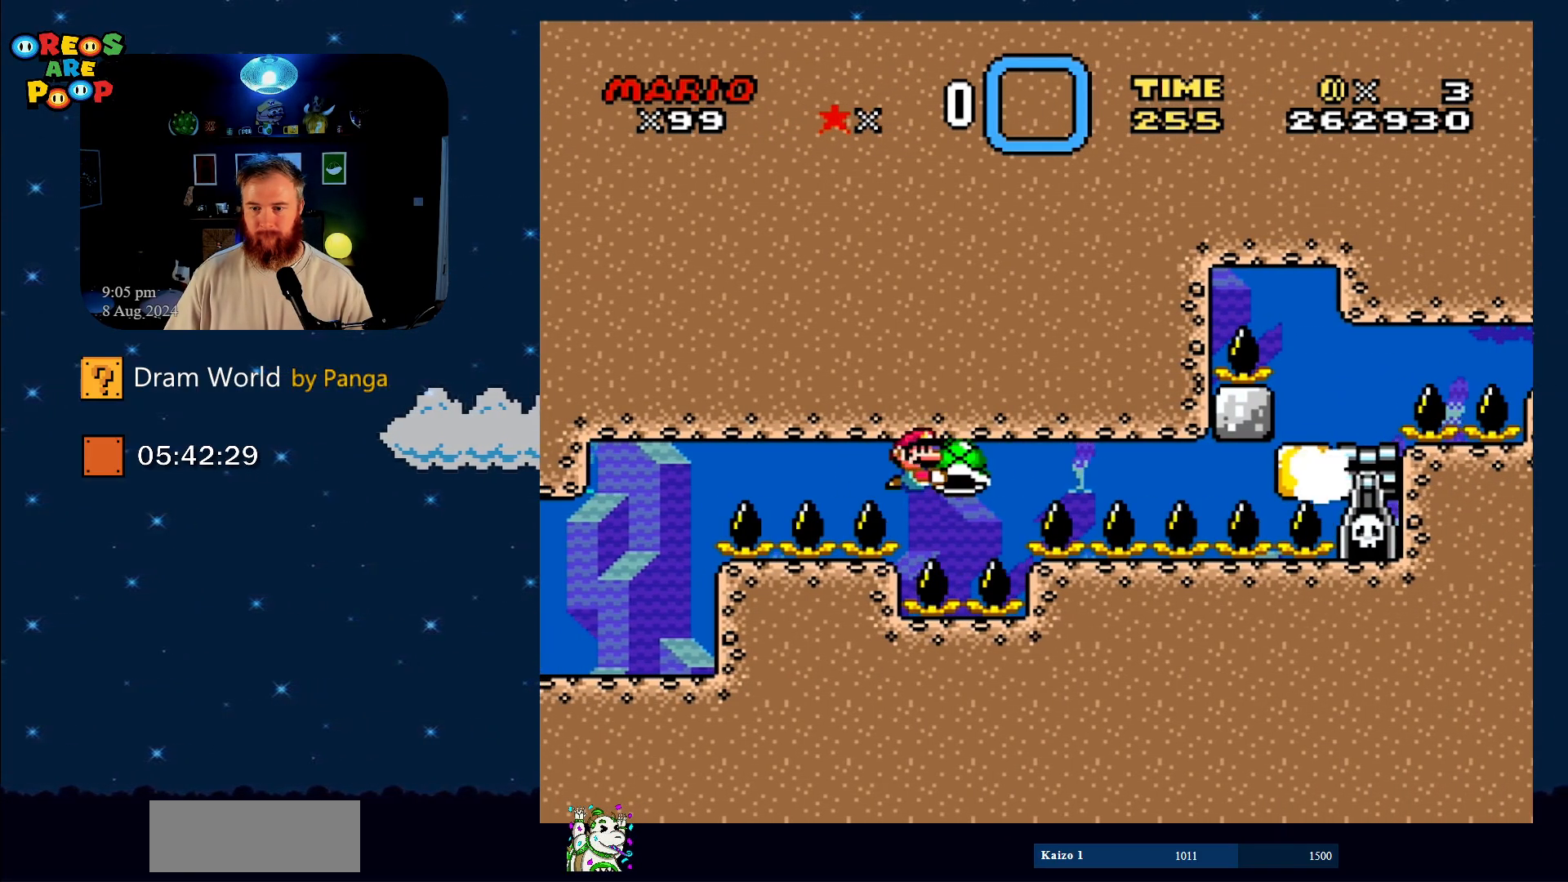
{"buttons": ["Y", "DPAD_LEFT"], "events": [[117, "DPAD_RIGHT", "up"], [450, "DPAD_LEFT", "down"]]}
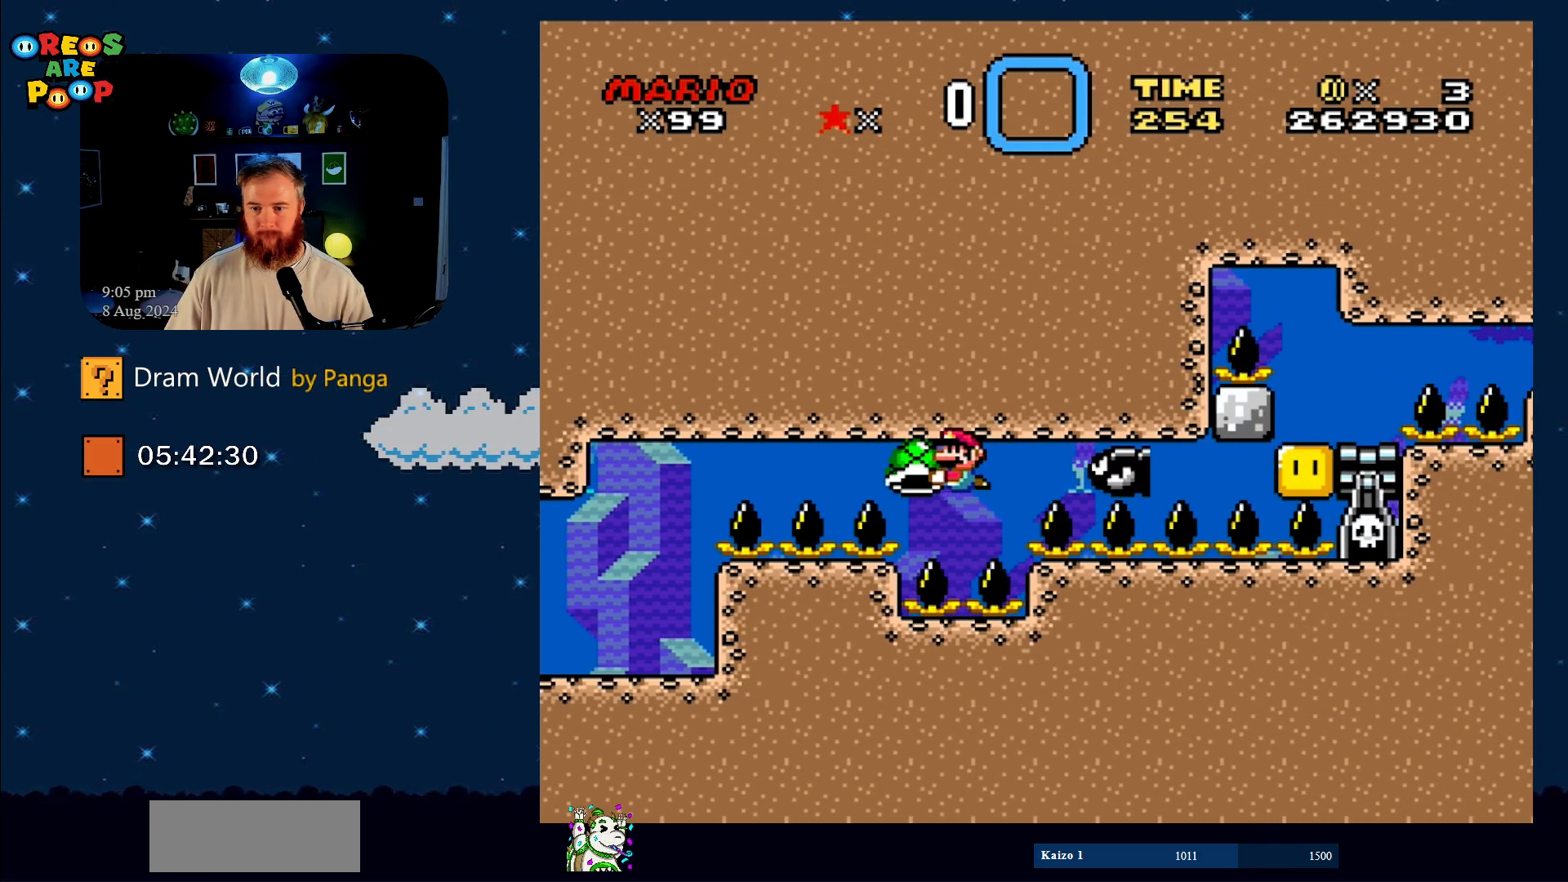
{"buttons": ["B", "DPAD_UP", "DPAD_LEFT"], "events": [[84, "DPAD_UP", "down"], [117, "B", "down"], [117, "DPAD_LEFT", "up"], [117, "DPAD_RIGHT", "down"], [117, "DPAD_UP", "up"], [167, "Y", "up"], [217, "DPAD_UP", "down"], [234, "B", "up"], [284, "DPAD_LEFT", "down"], [284, "DPAD_RIGHT", "up"], [284, "DPAD_UP", "up"], [301, "B", "down"], [351, "DPAD_UP", "down"], [401, "B", "up"], [451, "B", "down"]]}
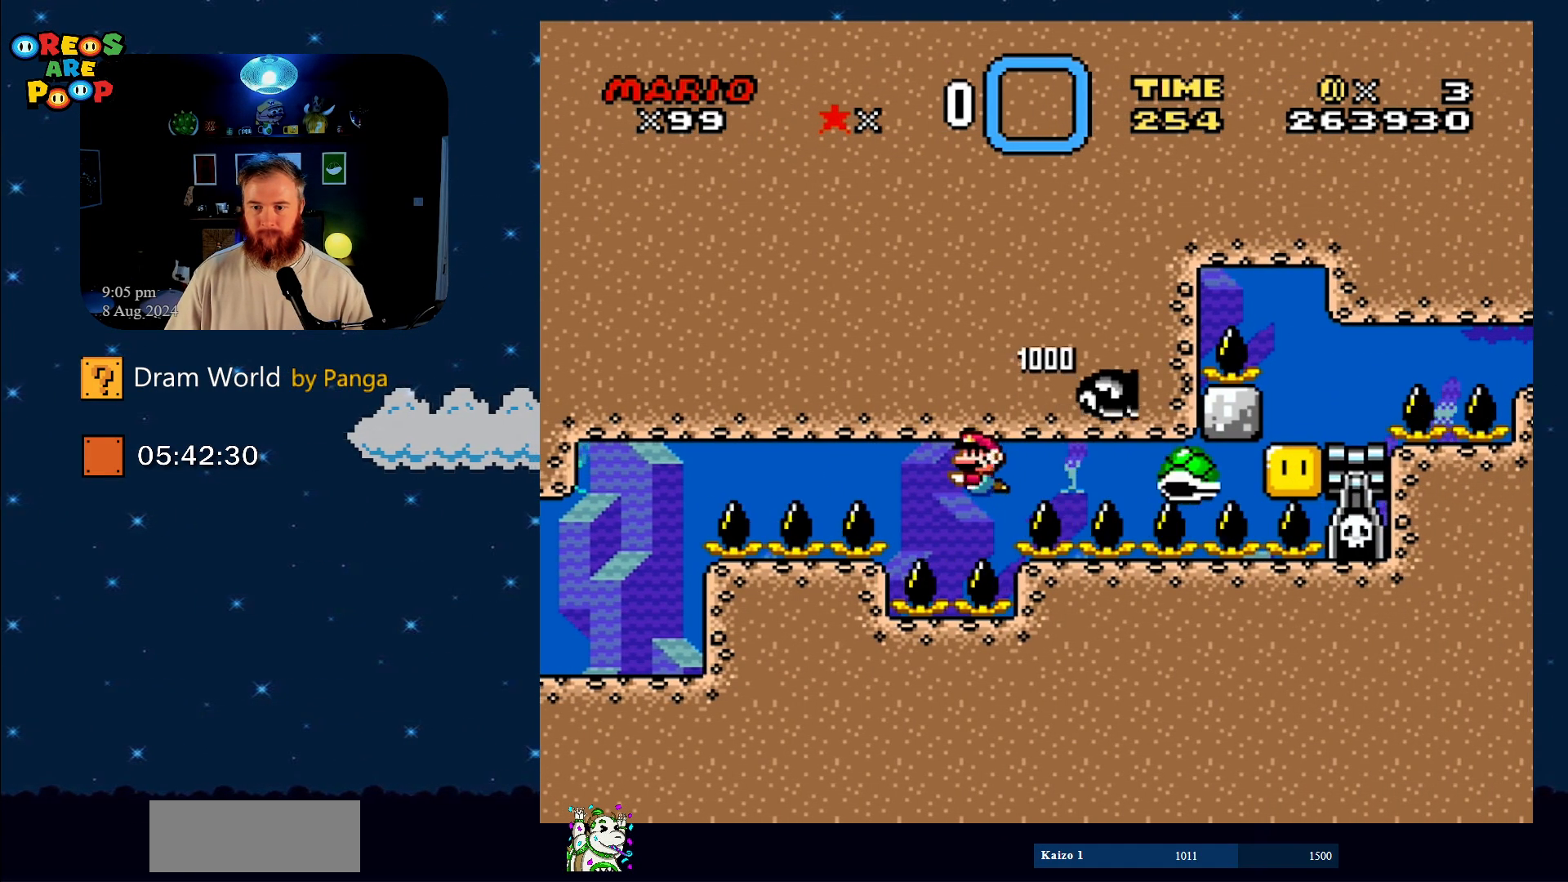
{"buttons": ["B", "DPAD_LEFT"], "events": [[50, "B", "up"], [83, "DPAD_LEFT", "up"], [83, "DPAD_UP", "up"], [100, "B", "down"], [200, "B", "up"], [267, "B", "down"], [317, "DPAD_RIGHT", "down"], [367, "B", "up"], [417, "B", "down"], [417, "DPAD_RIGHT", "up"], [500, "DPAD_LEFT", "down"]]}
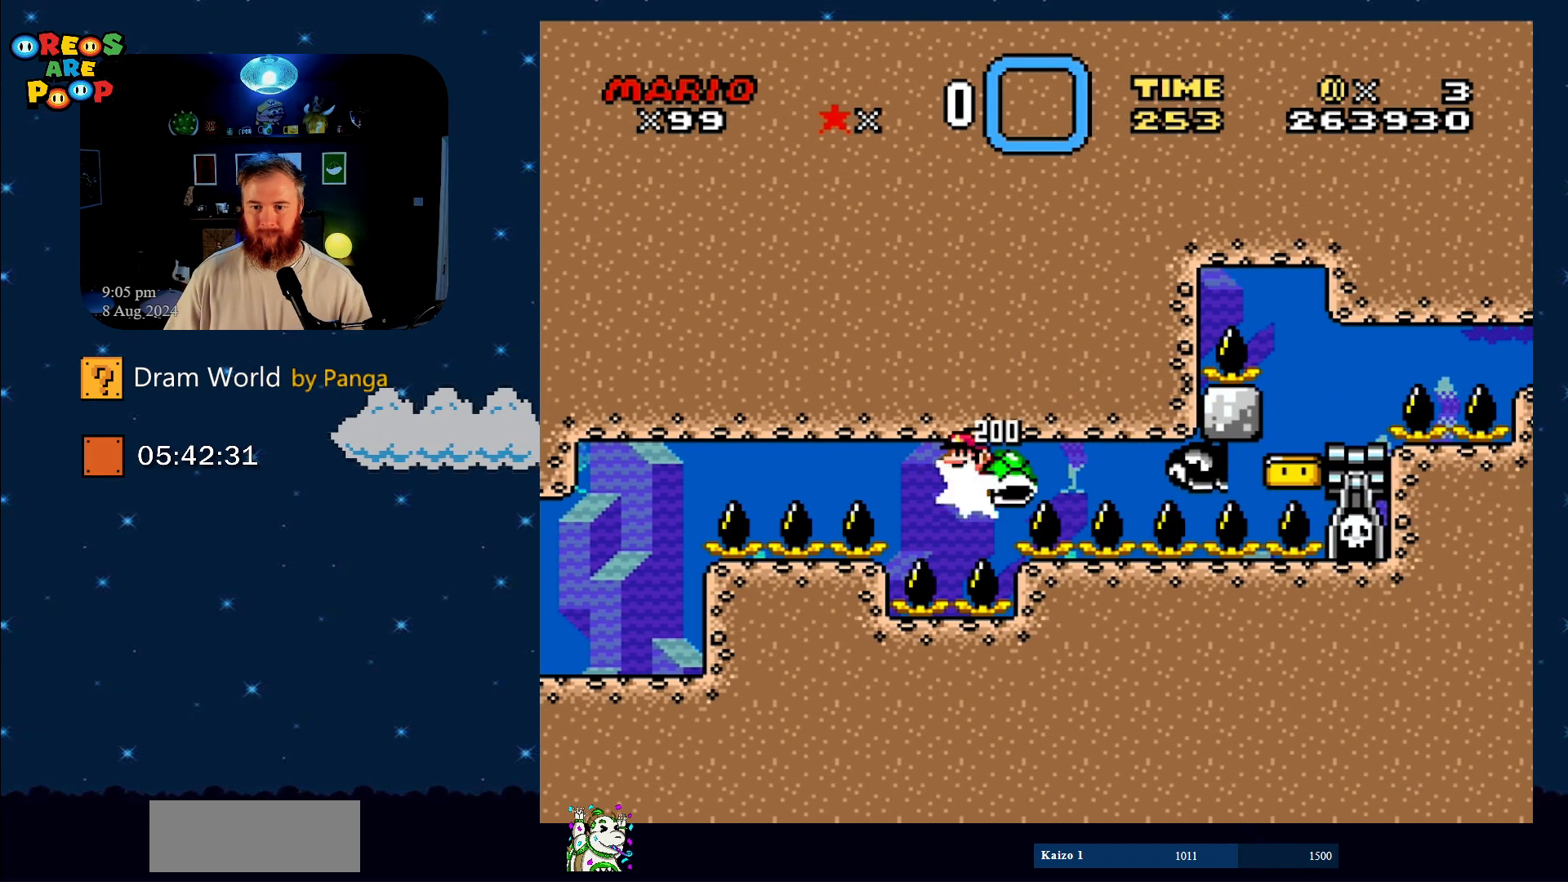
{"buttons": ["B", "Y", "DPAD_RIGHT"], "events": [[50, "B", "up"], [100, "B", "down"], [100, "DPAD_DOWN", "down"], [200, "B", "up"], [267, "B", "down"], [267, "DPAD_LEFT", "up"], [301, "DPAD_RIGHT", "down"], [301, "Y", "down"], [417, "DPAD_DOWN", "up"], [484, "DPAD_DOWN", "down"], [501, "DPAD_DOWN", "up"]]}
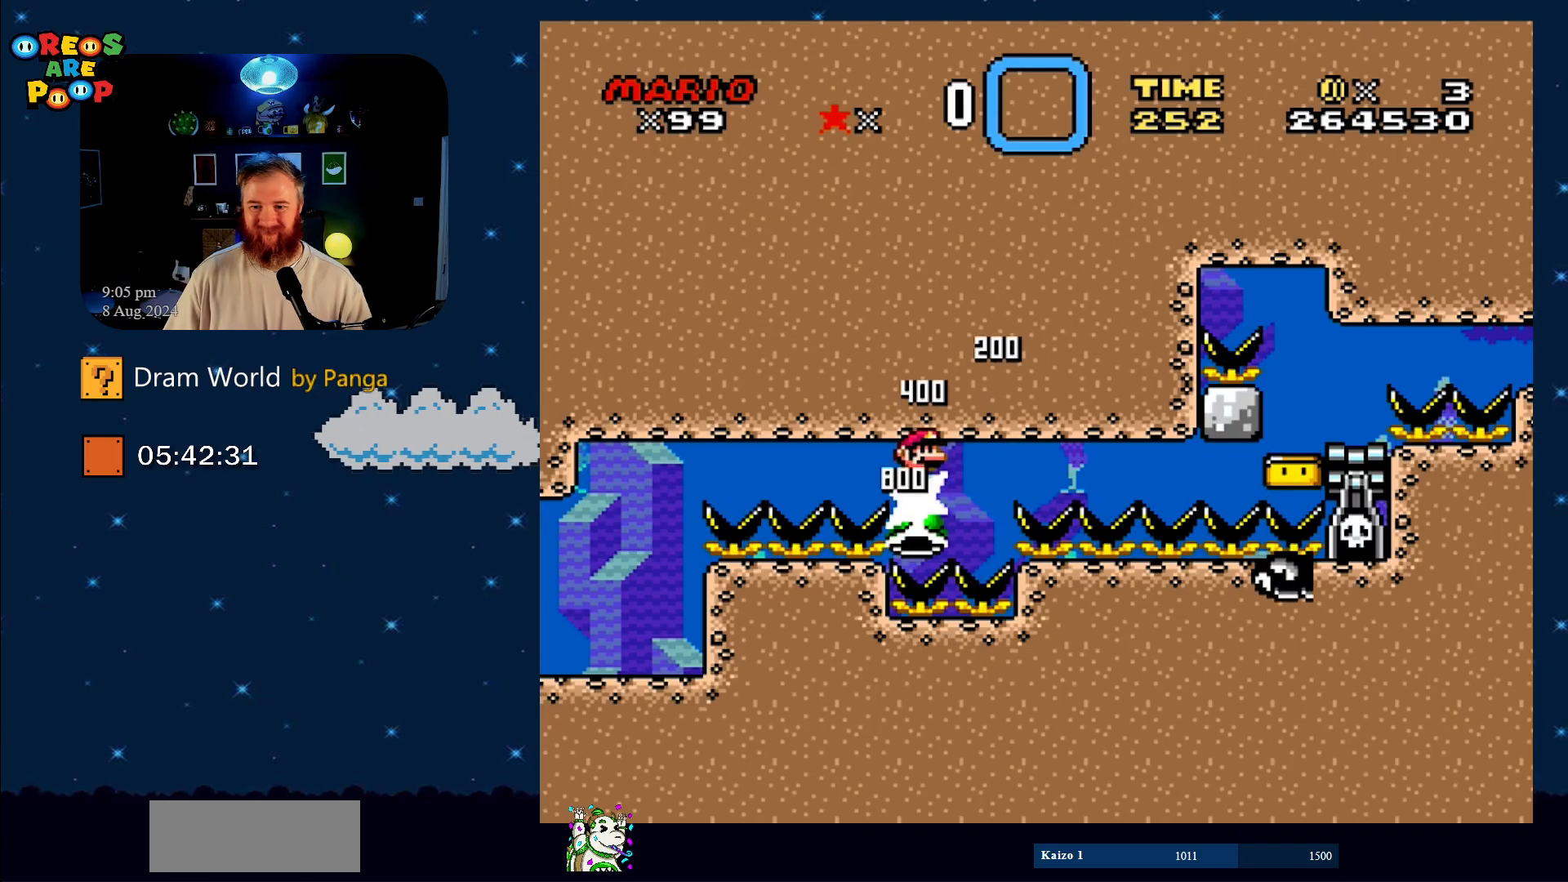
{"buttons": ["B", "Y", "DPAD_LEFT"]}
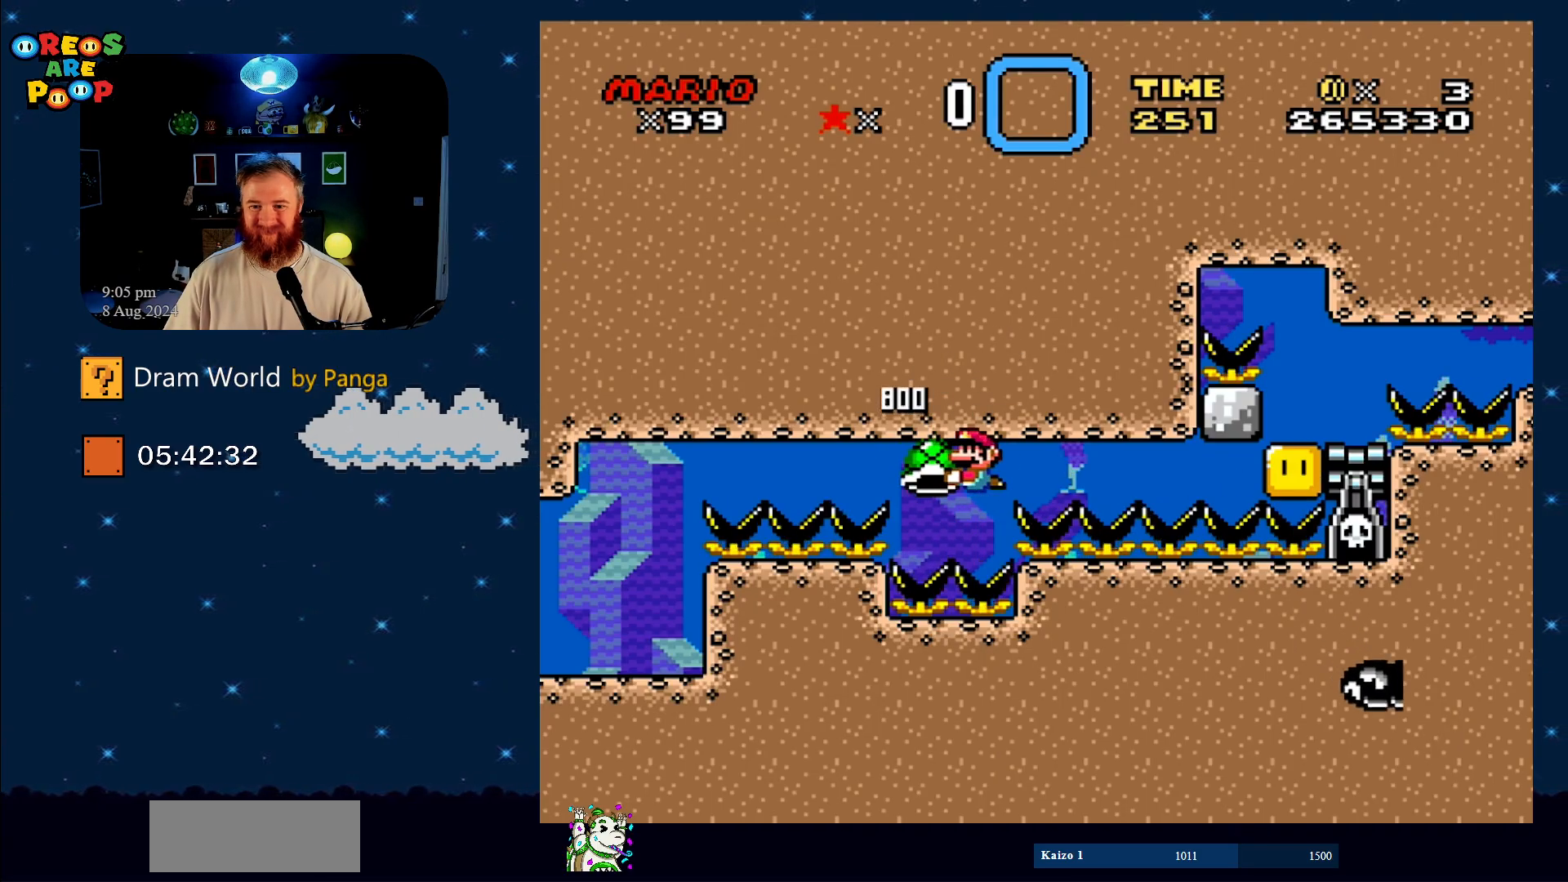
{"buttons": ["B", "Y", "DPAD_RIGHT"], "events": [[34, "DPAD_UP", "down"], [84, "DPAD_LEFT", "up"], [84, "DPAD_RIGHT", "down"], [84, "DPAD_UP", "up"], [100, "DPAD_UP", "down"], [184, "DPAD_UP", "up"]]}
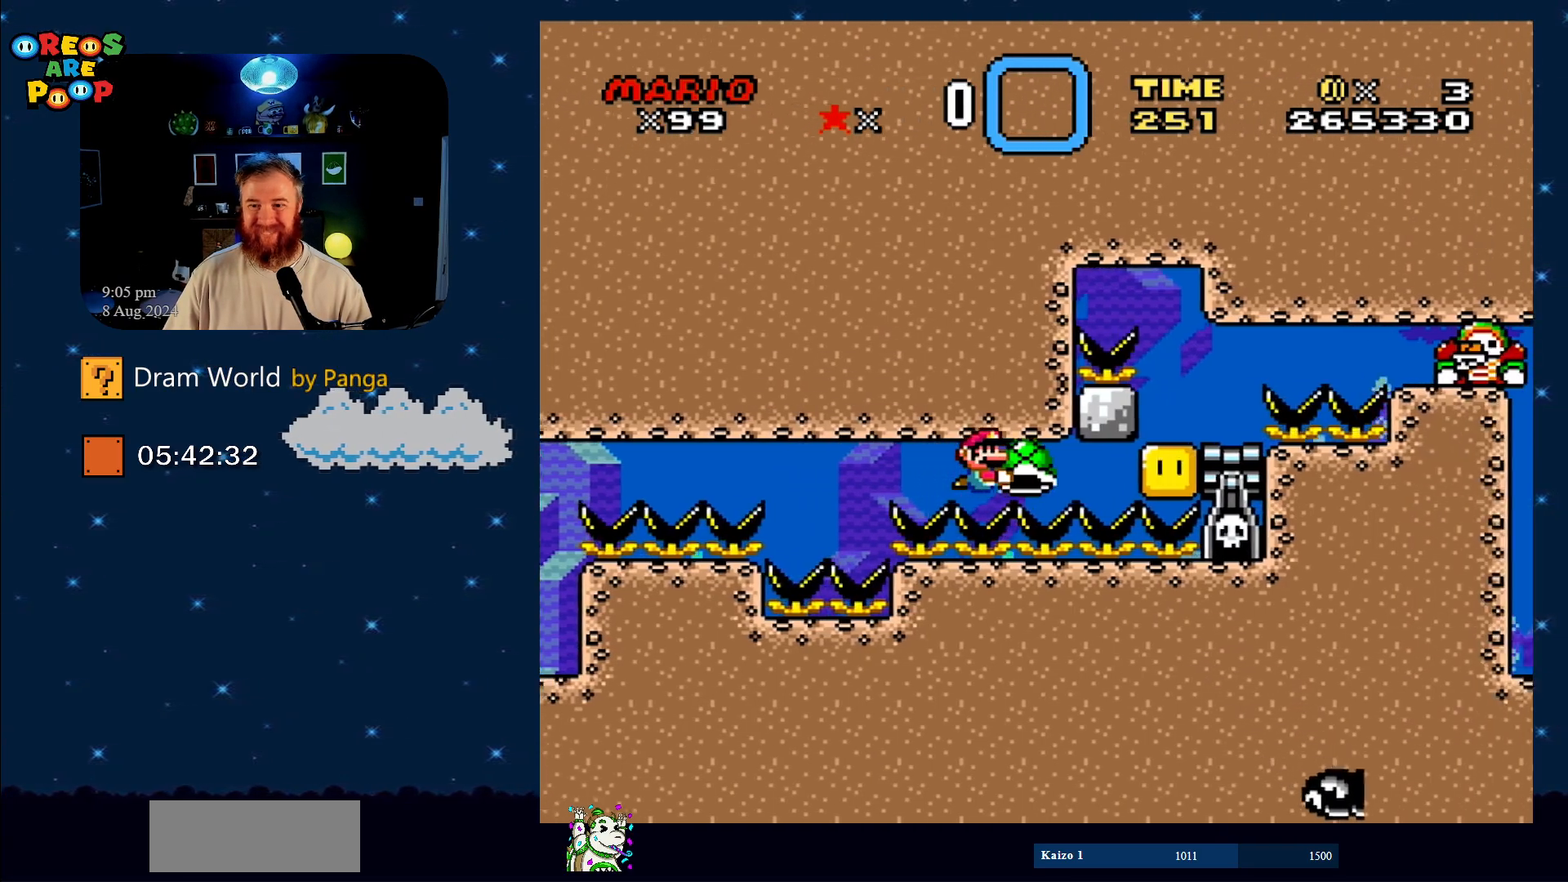
{"buttons": ["B", "Y", "DPAD_UP", "DPAD_RIGHT"], "events": [[350, "DPAD_UP", "down"]]}
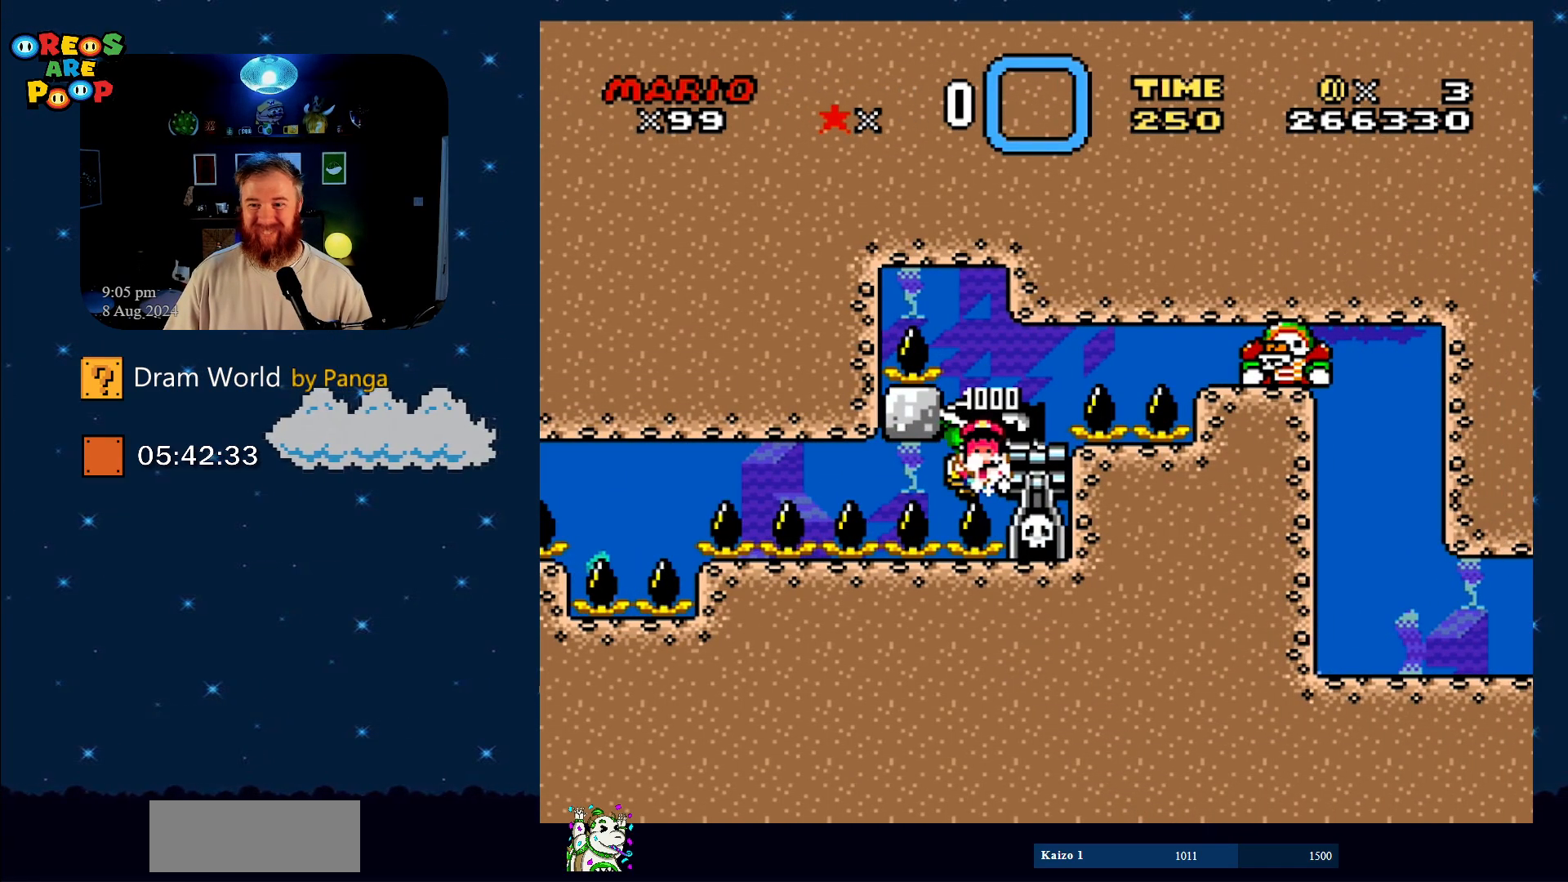
{"buttons": ["B", "Y"], "events": [[184, "DPAD_RIGHT", "up"], [217, "DPAD_UP", "up"]]}
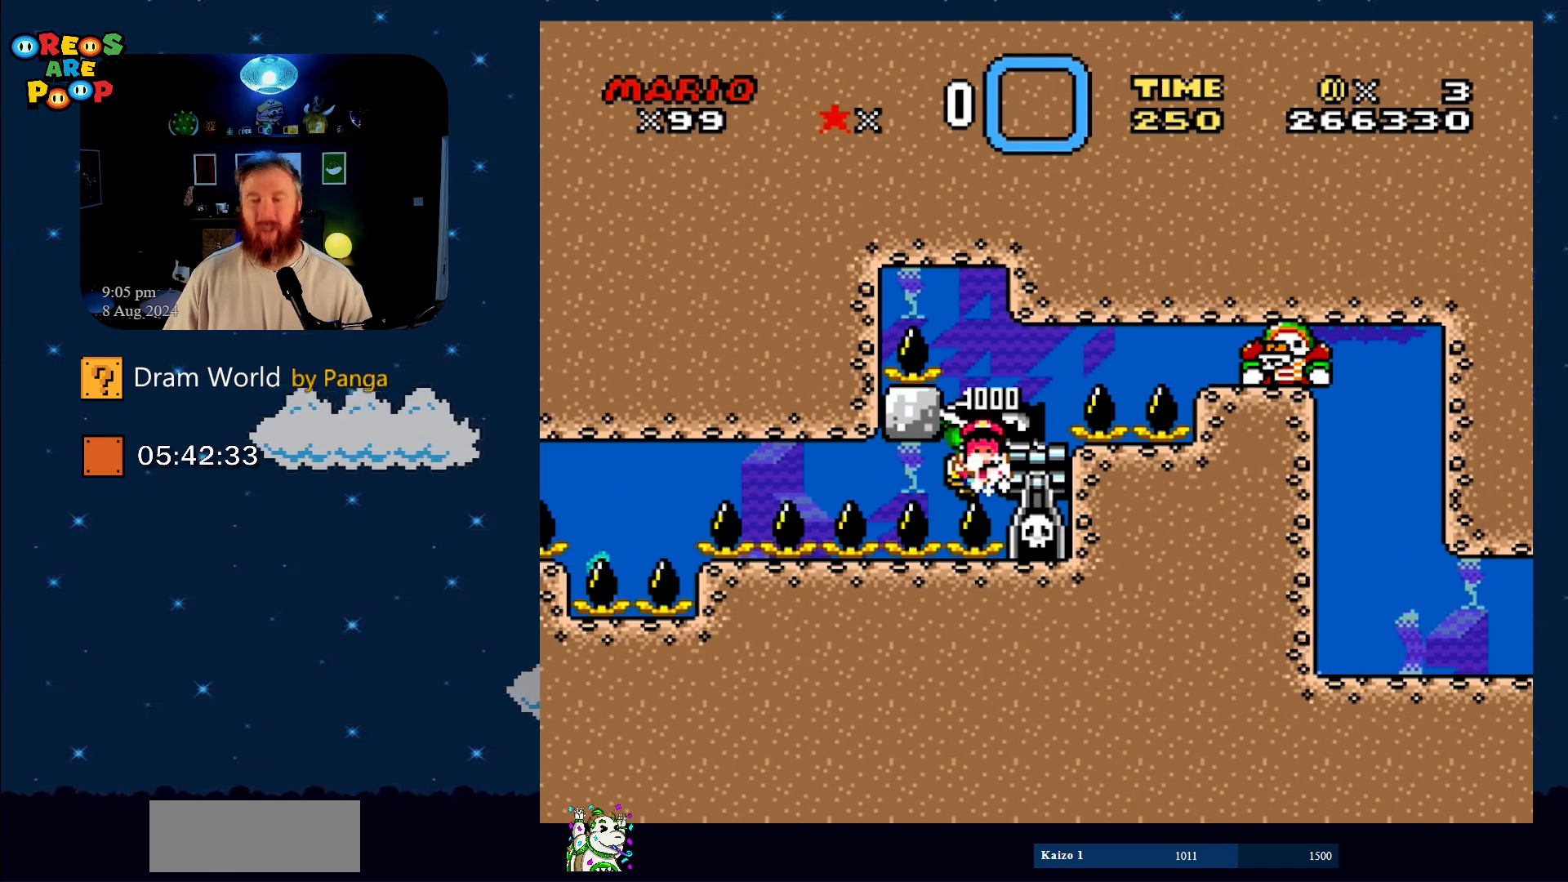
{"buttons": ["Y"], "events": [[150, "B", "up"]]}
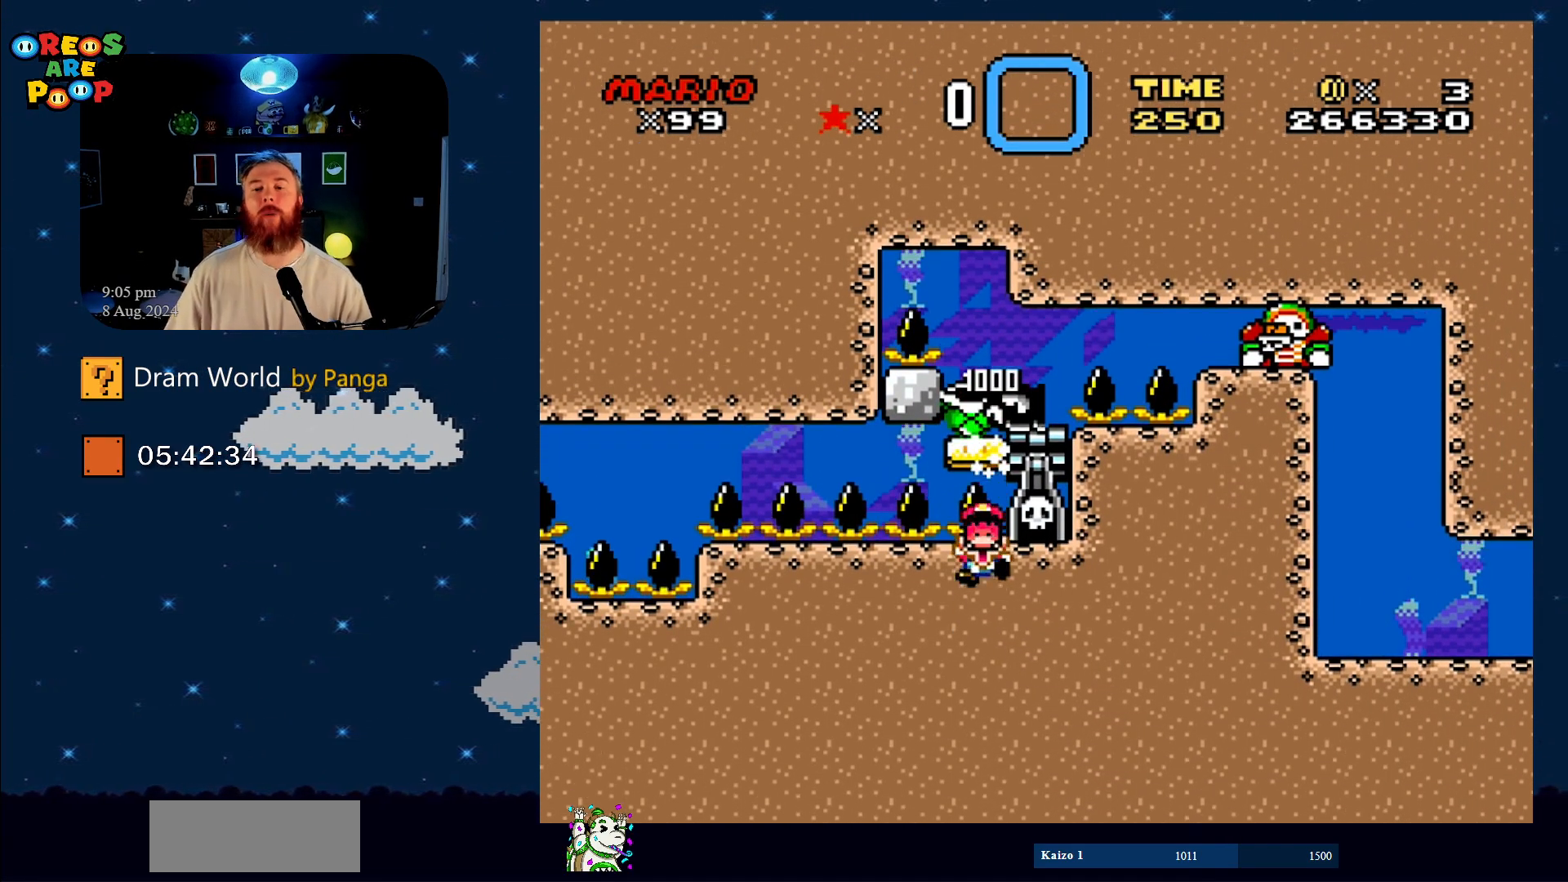
{"buttons": ["B", "Y"], "events": [[50, "B", "down"], [234, "B", "up"], [501, "B", "down"]]}
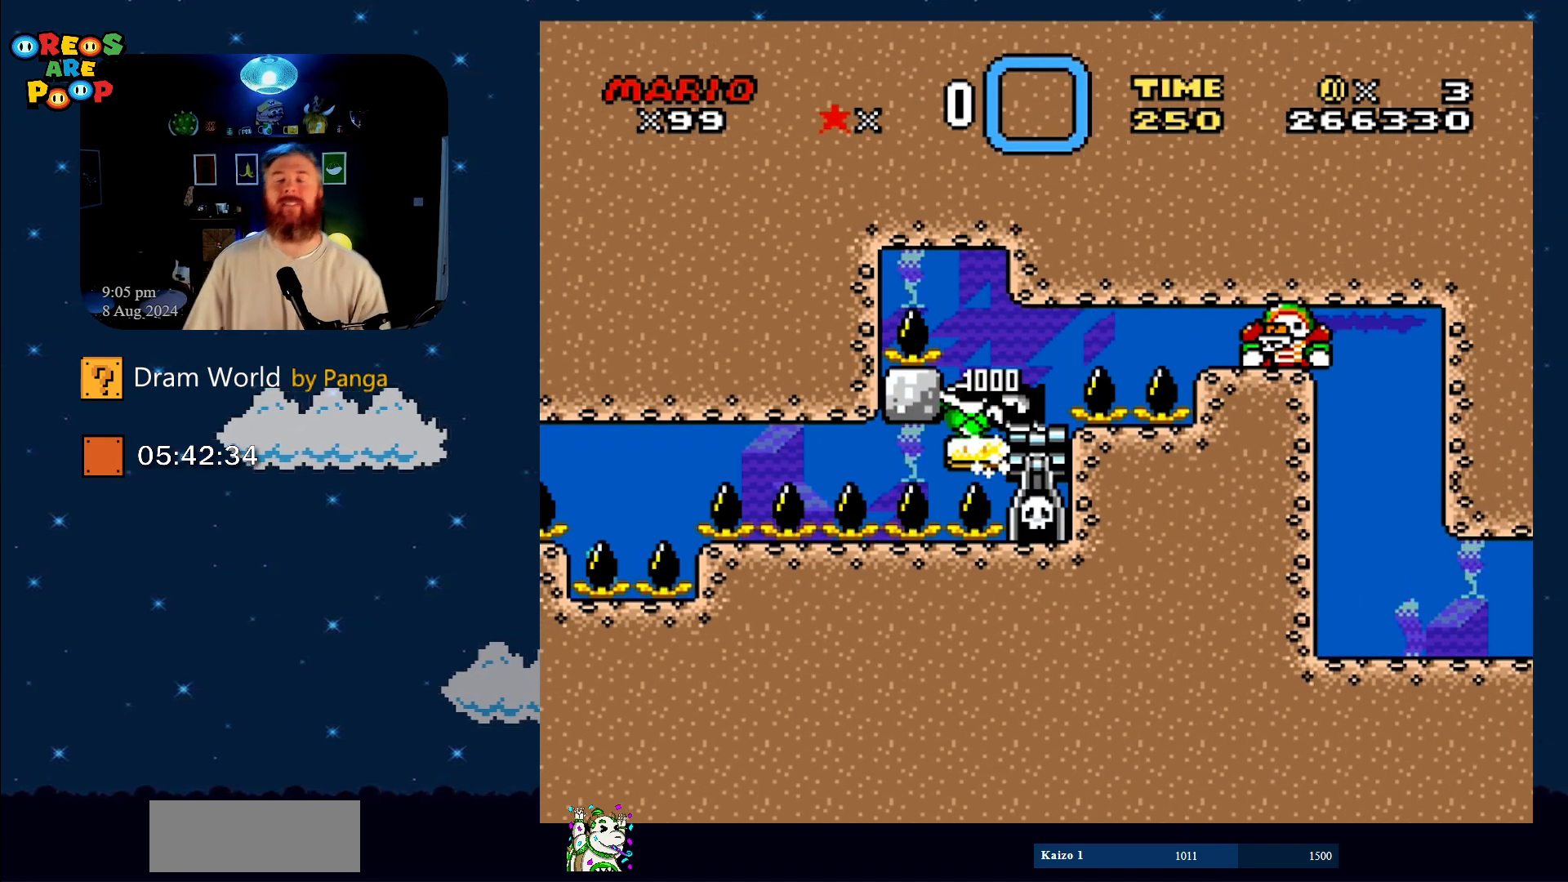
{"buttons": ["Y"], "events": [[33, "Y", "up"], [83, "B", "up"], [133, "Y", "down"], [300, "B", "down"], [500, "B", "up"]]}